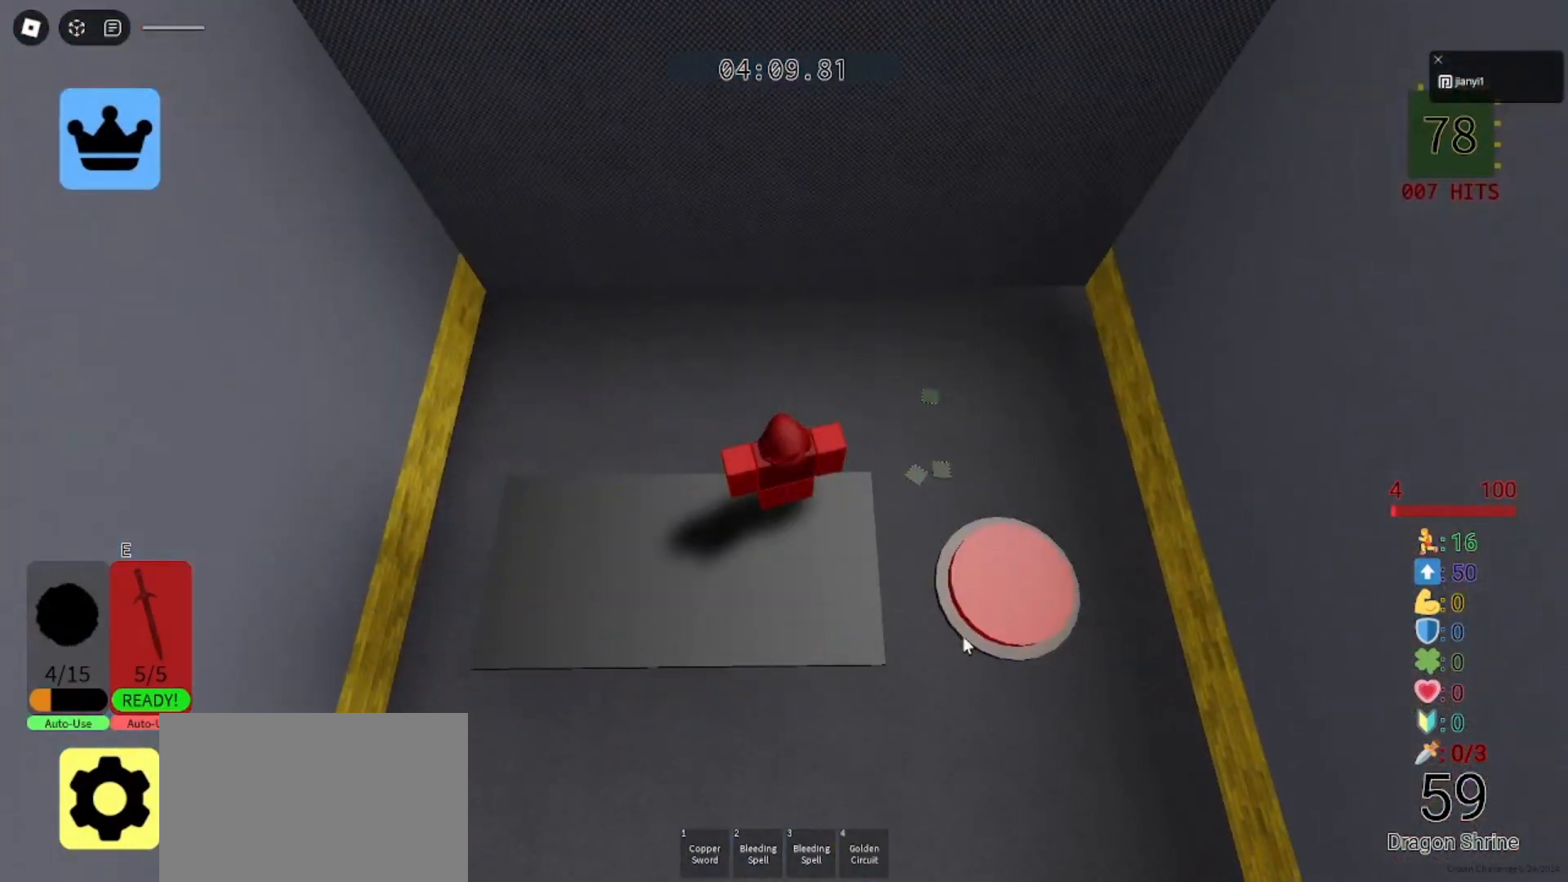
Gameplay with keyboard and mouse; each line is a JSON object with the keys and mouse buttons held at the frame after it. "events" lists presses ("down") and releases ("up") of "a", "ctrl", "d", "e", "q", "s", "shift", "space", "w", "mouse_left", "mouse_wheel", "mouse_right", "mouse_mb4" and "mouse_mb5" between this image and that frame as [ms after this image, input, new state], when the widget could be followed in between. "mouse_left", "mouse_wheel", "mouse_right", "mouse_mb4", "mouse_mb5" = the "left", "wheel", "right", "mb4", "mb5" buttons of the "mouse" list. No other keys are recorded. "wheel" means that the mouse wheel is clicked or scrolled. Mouse movement is not recorded.
{"keys": ["d"], "mouse": [], "events": [[100, "mouse_left", "down"], [167, "mouse_left", "up"], [467, "mouse_left", "down"], [500, "mouse_left", "up"]]}
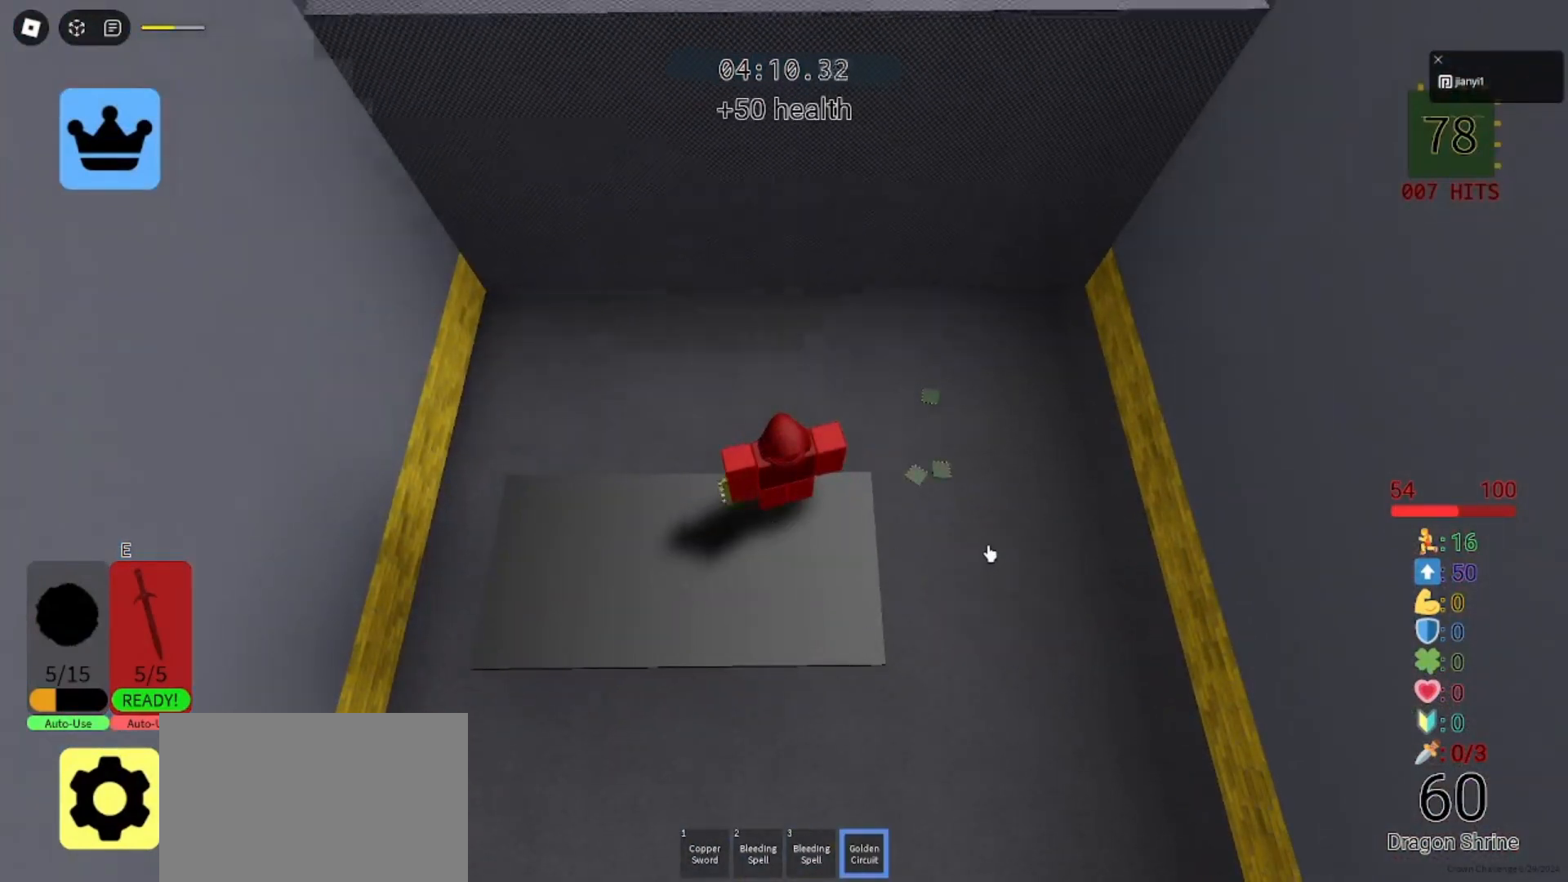
{"keys": ["a"], "mouse": ["right"], "events": [[100, "d", "up"], [100, "mouse_right", "down"], [200, "space", "down"], [333, "a", "down"], [333, "space", "up"]]}
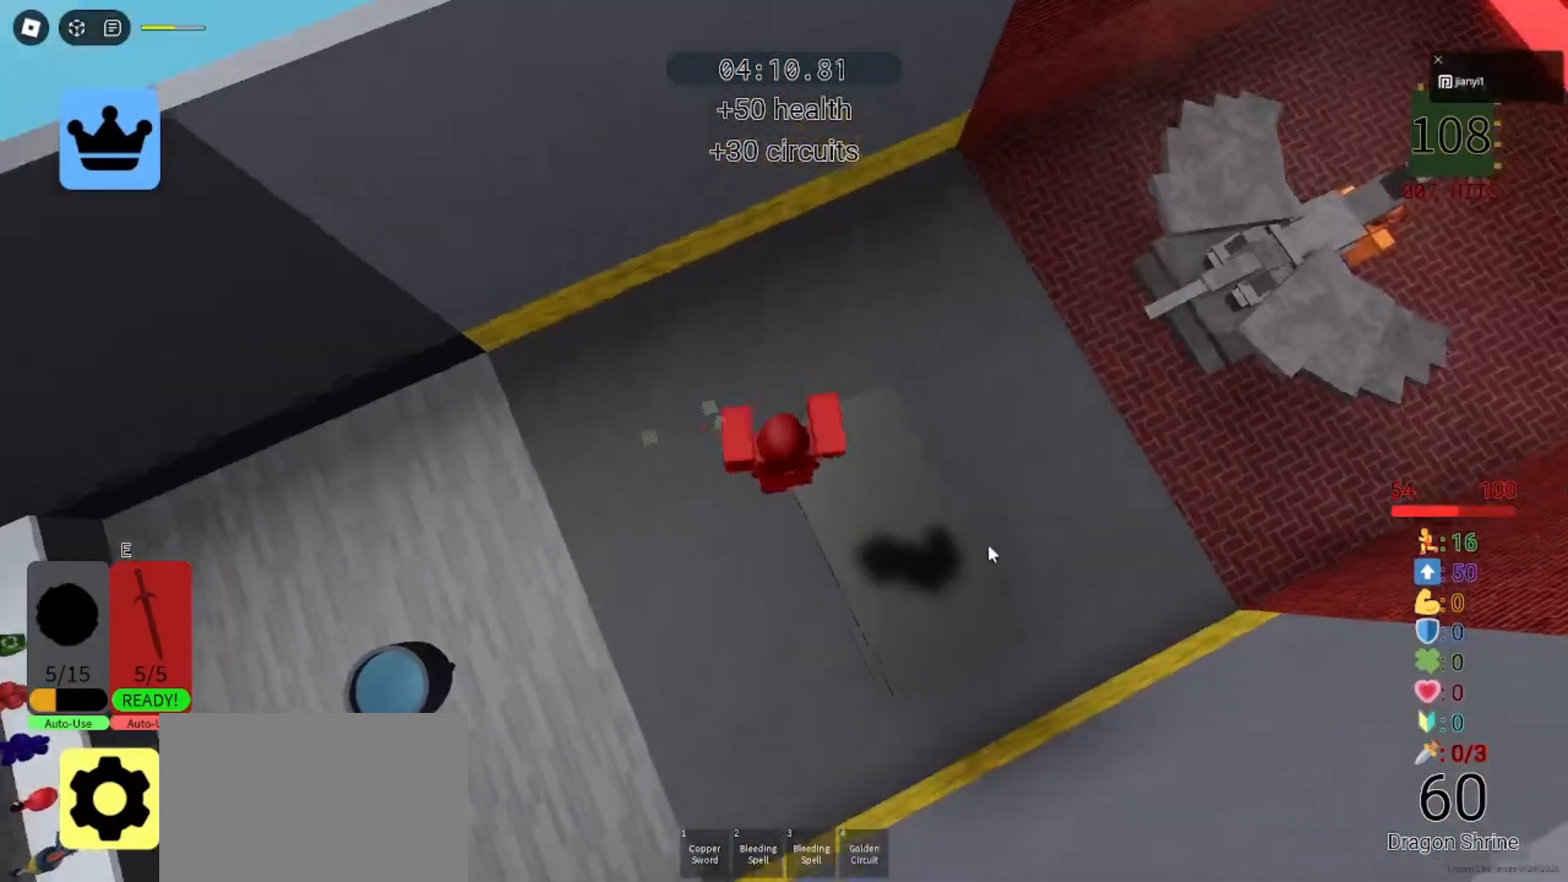
{"keys": ["a", "w"], "mouse": ["right"], "events": [[133, "w", "down"], [167, "a", "up"], [333, "d", "down"], [467, "a", "down"], [467, "d", "up"]]}
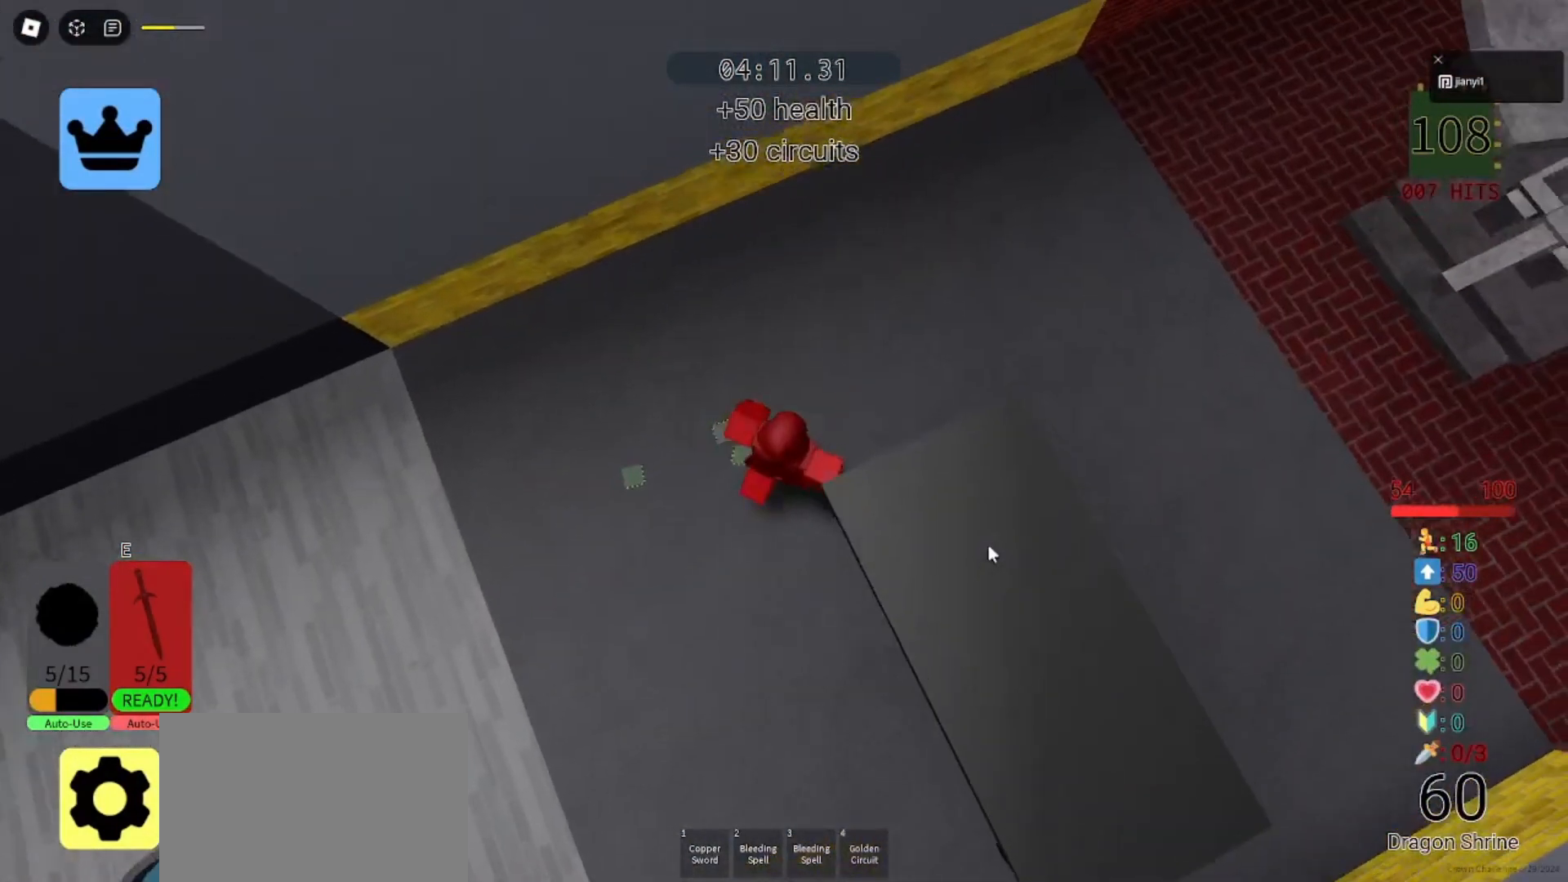
{"keys": ["d", "w"], "mouse": ["right"], "events": [[167, "w", "up"], [267, "s", "down"], [333, "s", "up"], [400, "w", "down"], [467, "a", "up"], [500, "d", "down"]]}
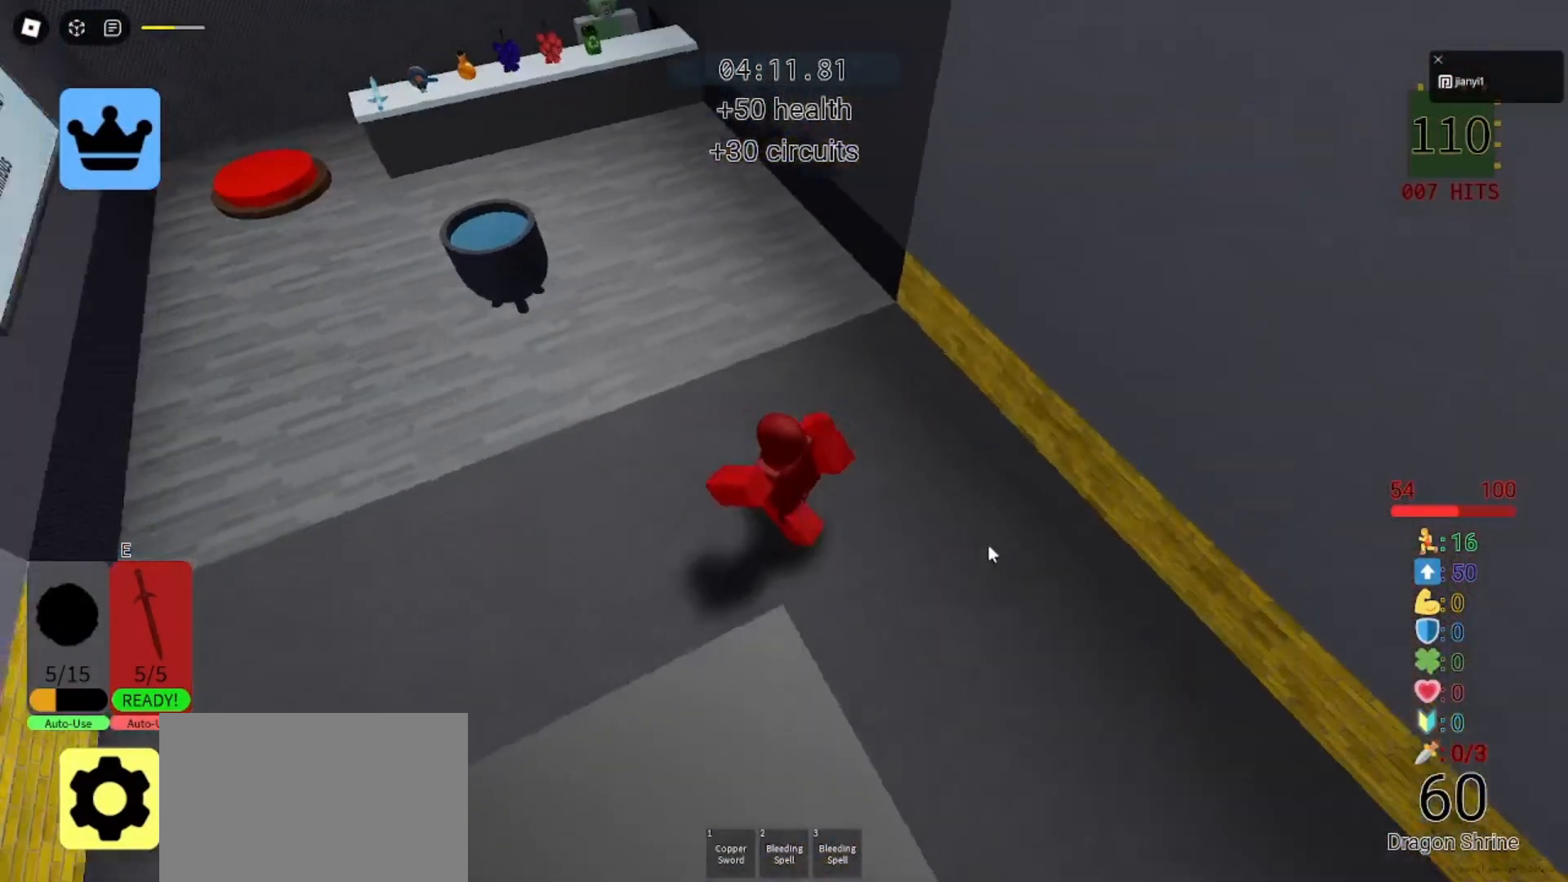
{"keys": ["w"], "mouse": ["right"], "events": [[100, "s", "down"], [100, "w", "up"], [133, "d", "up"], [167, "a", "down"], [233, "s", "up"], [233, "w", "down"], [500, "a", "up"]]}
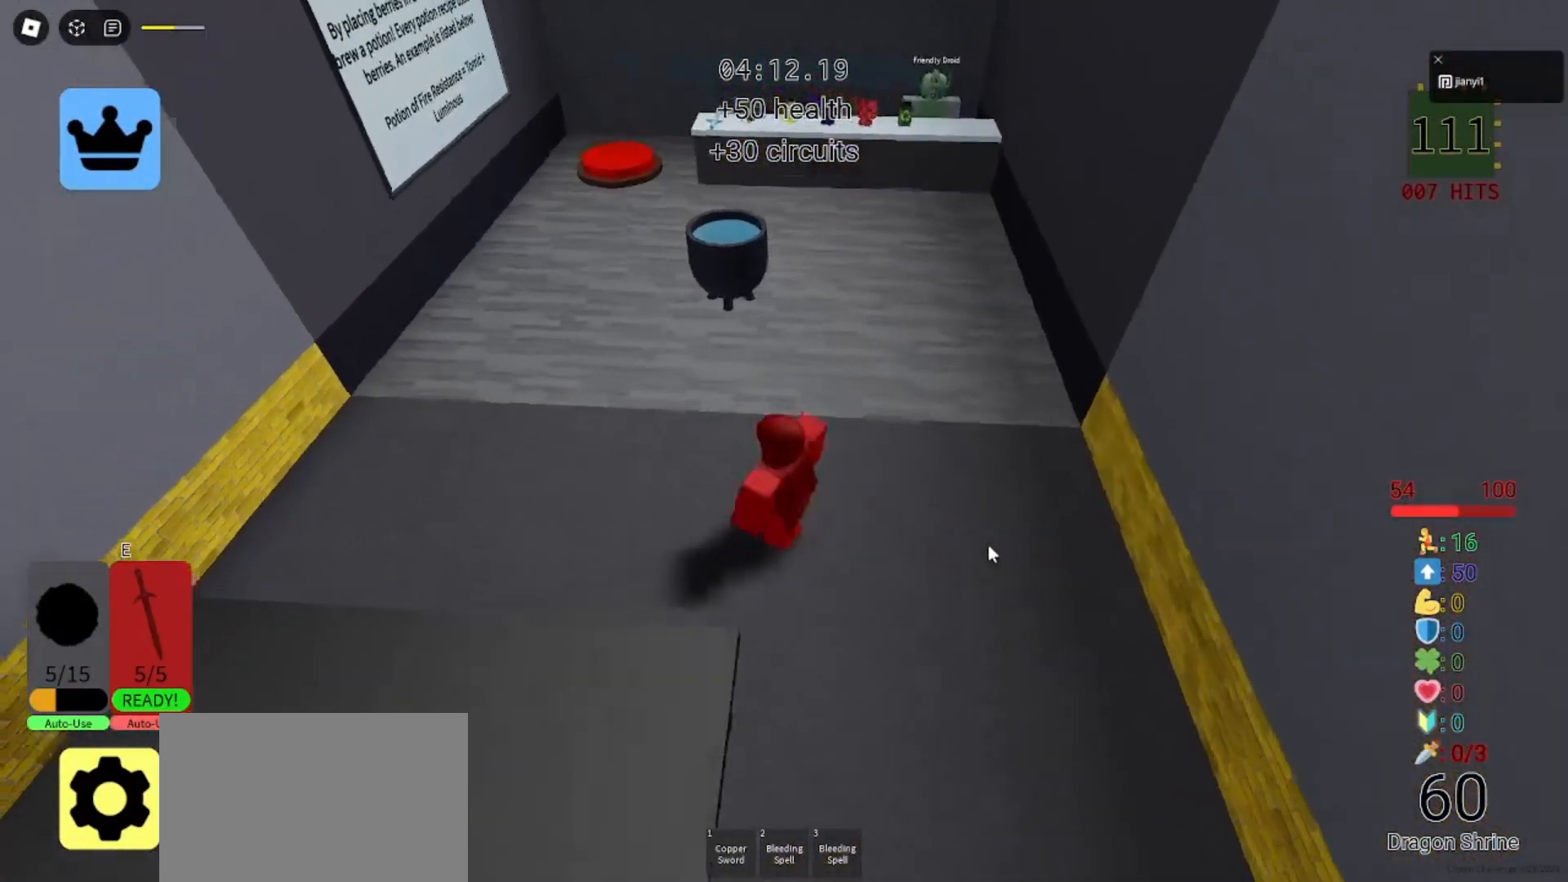
{"keys": ["w"], "mouse": ["right"], "events": [[100, "w", "up"], [133, "s", "down"], [133, "w", "down"], [167, "d", "down"], [167, "s", "up"], [233, "w", "up"], [367, "w", "down"], [467, "d", "up"]]}
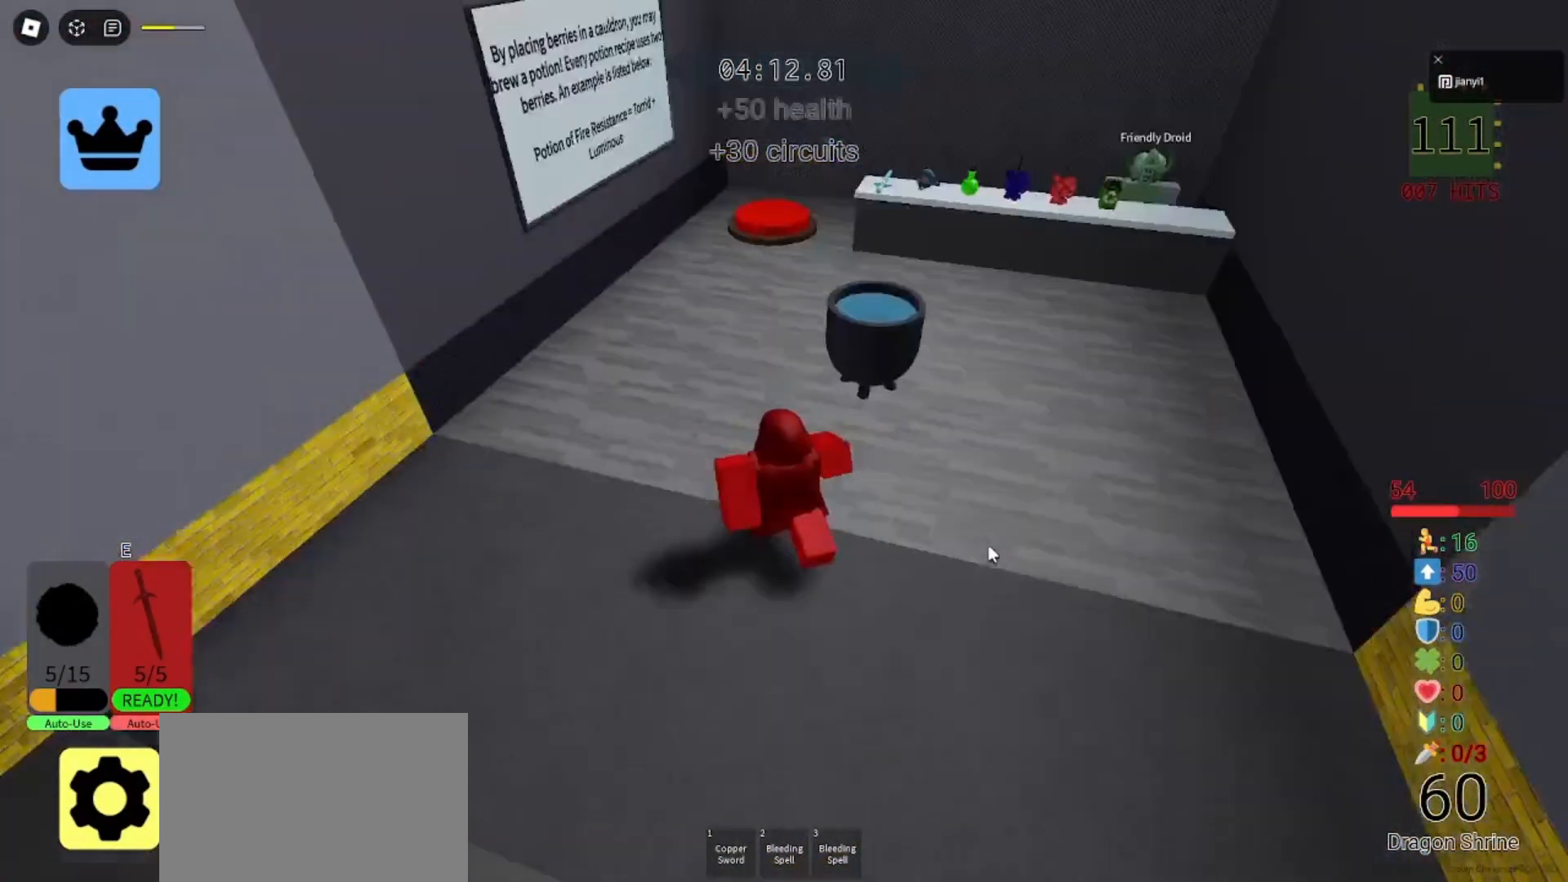
{"keys": ["d", "w"], "mouse": ["right"], "events": [[33, "space", "down"], [167, "space", "up"], [333, "d", "down"]]}
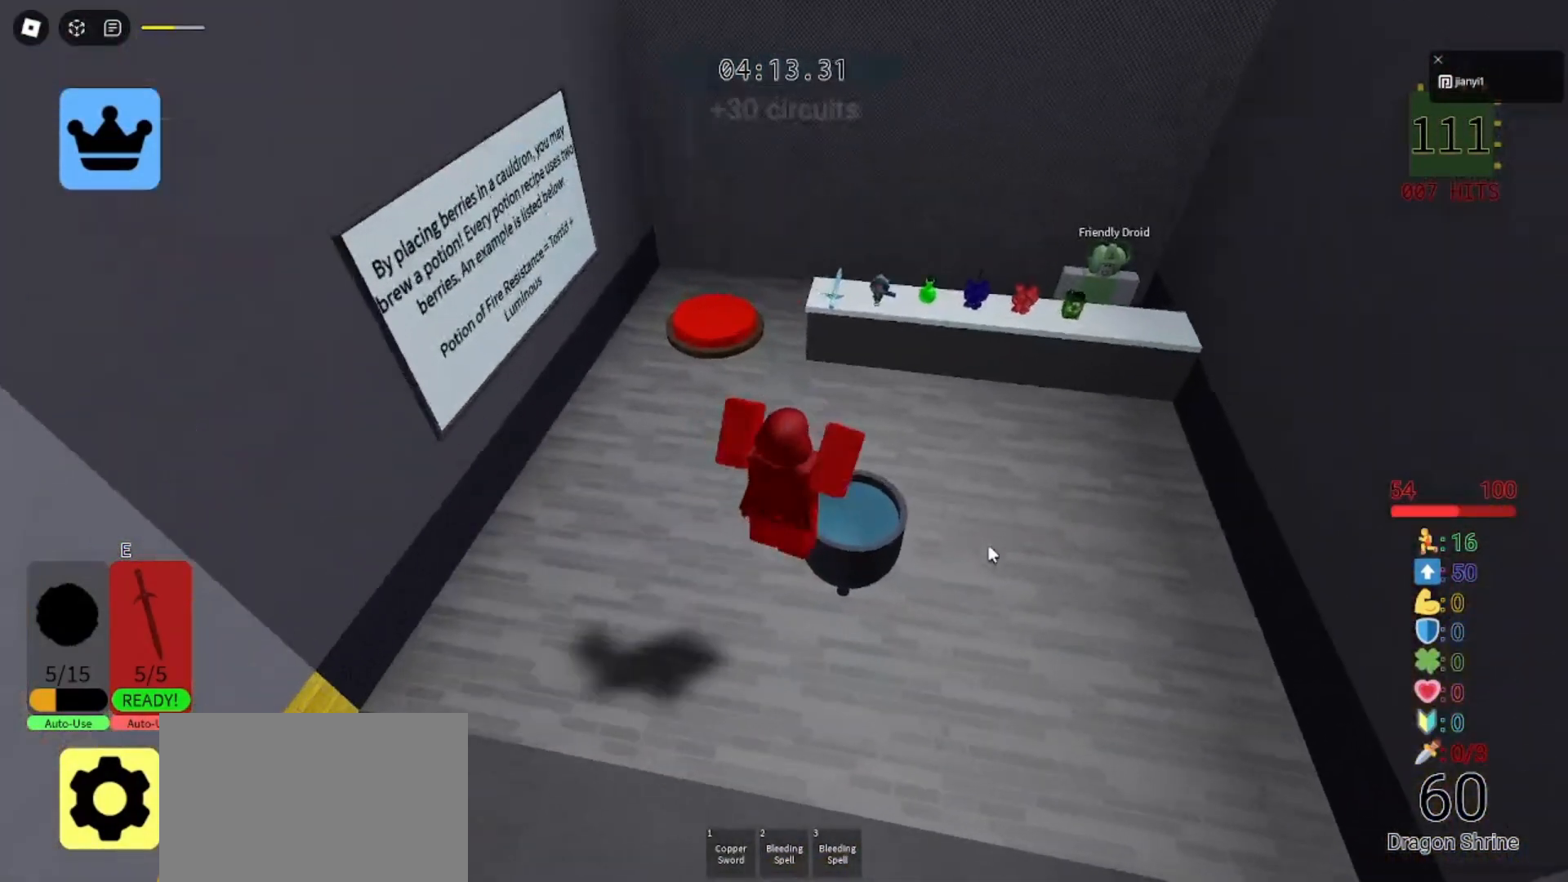
{"keys": ["w"], "mouse": [], "events": [[33, "d", "up"], [233, "mouse_right", "up"]]}
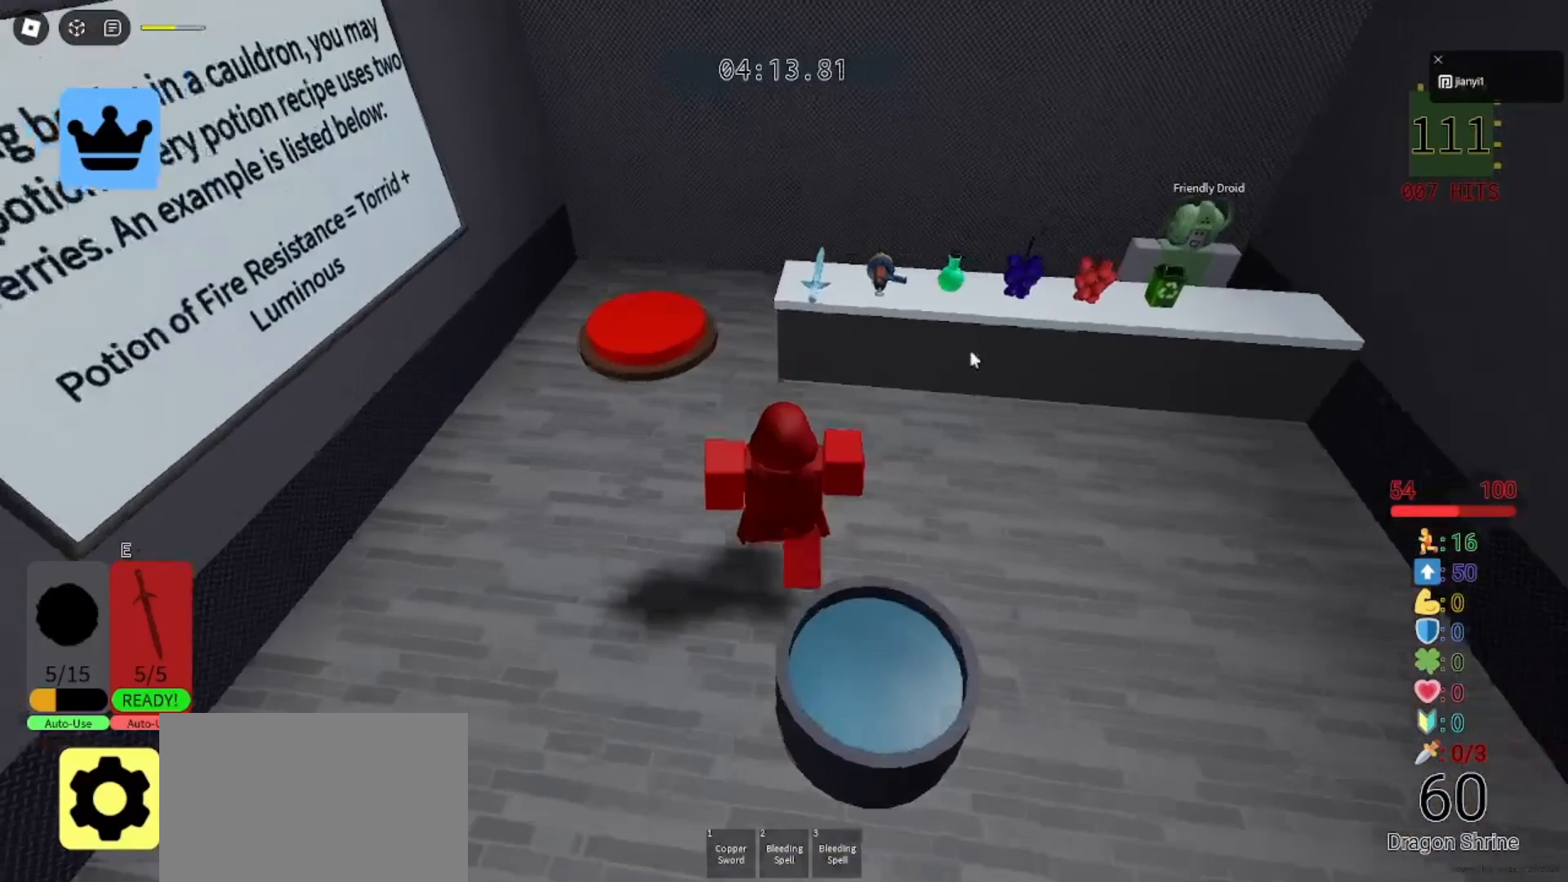
{"keys": [], "mouse": [], "events": [[233, "w", "up"]]}
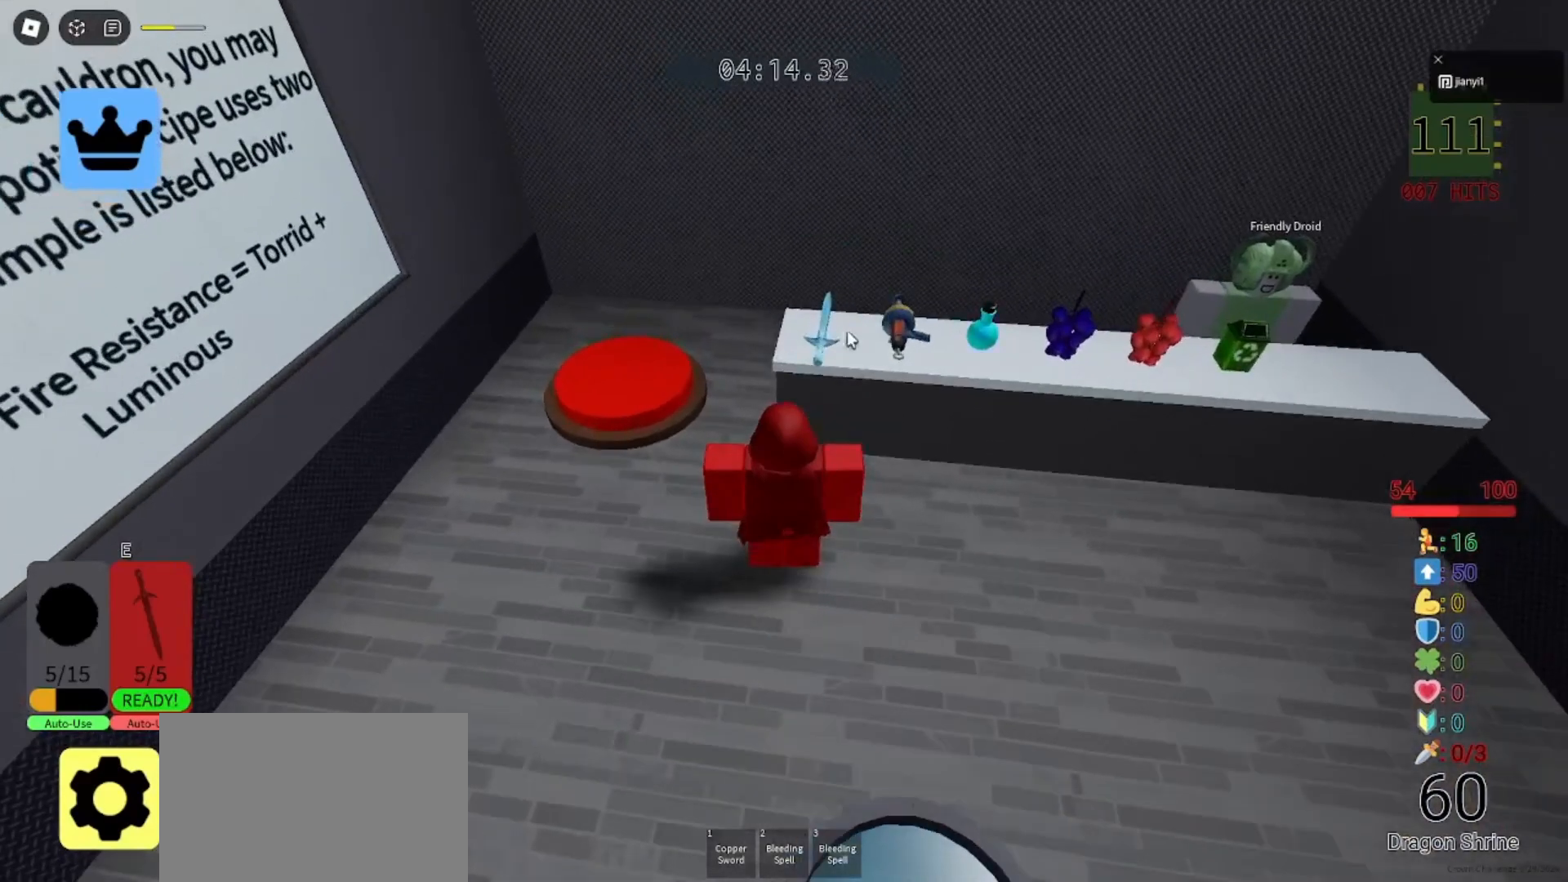
{"keys": ["space", "w"], "mouse": [], "events": [[467, "space", "down"], [500, "w", "down"]]}
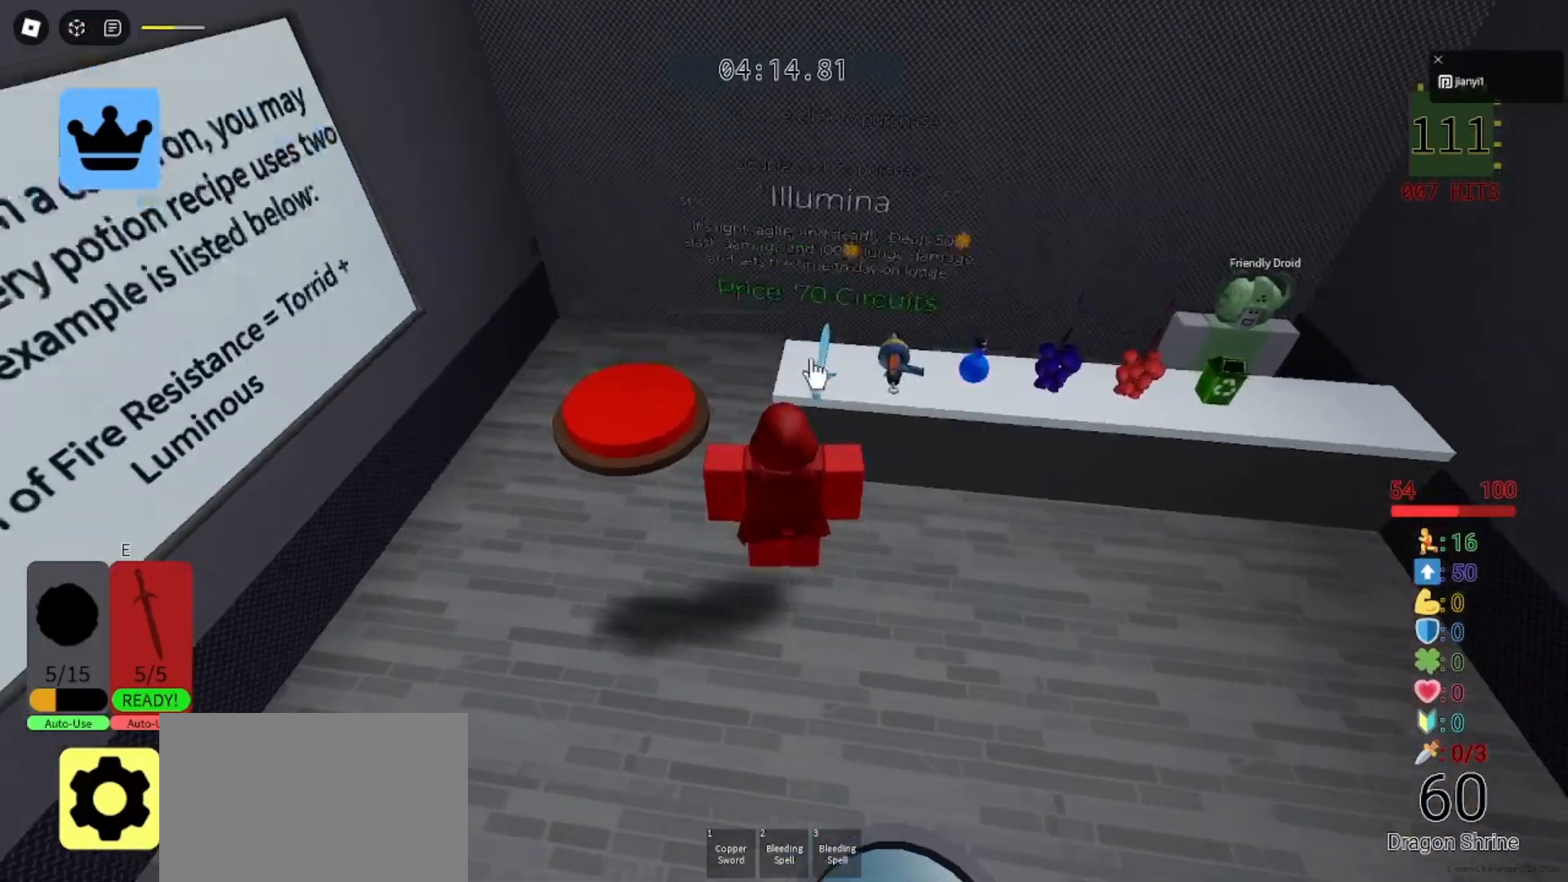
{"keys": [], "mouse": [], "events": [[67, "space", "up"], [267, "d", "down"], [433, "d", "up"], [500, "w", "up"]]}
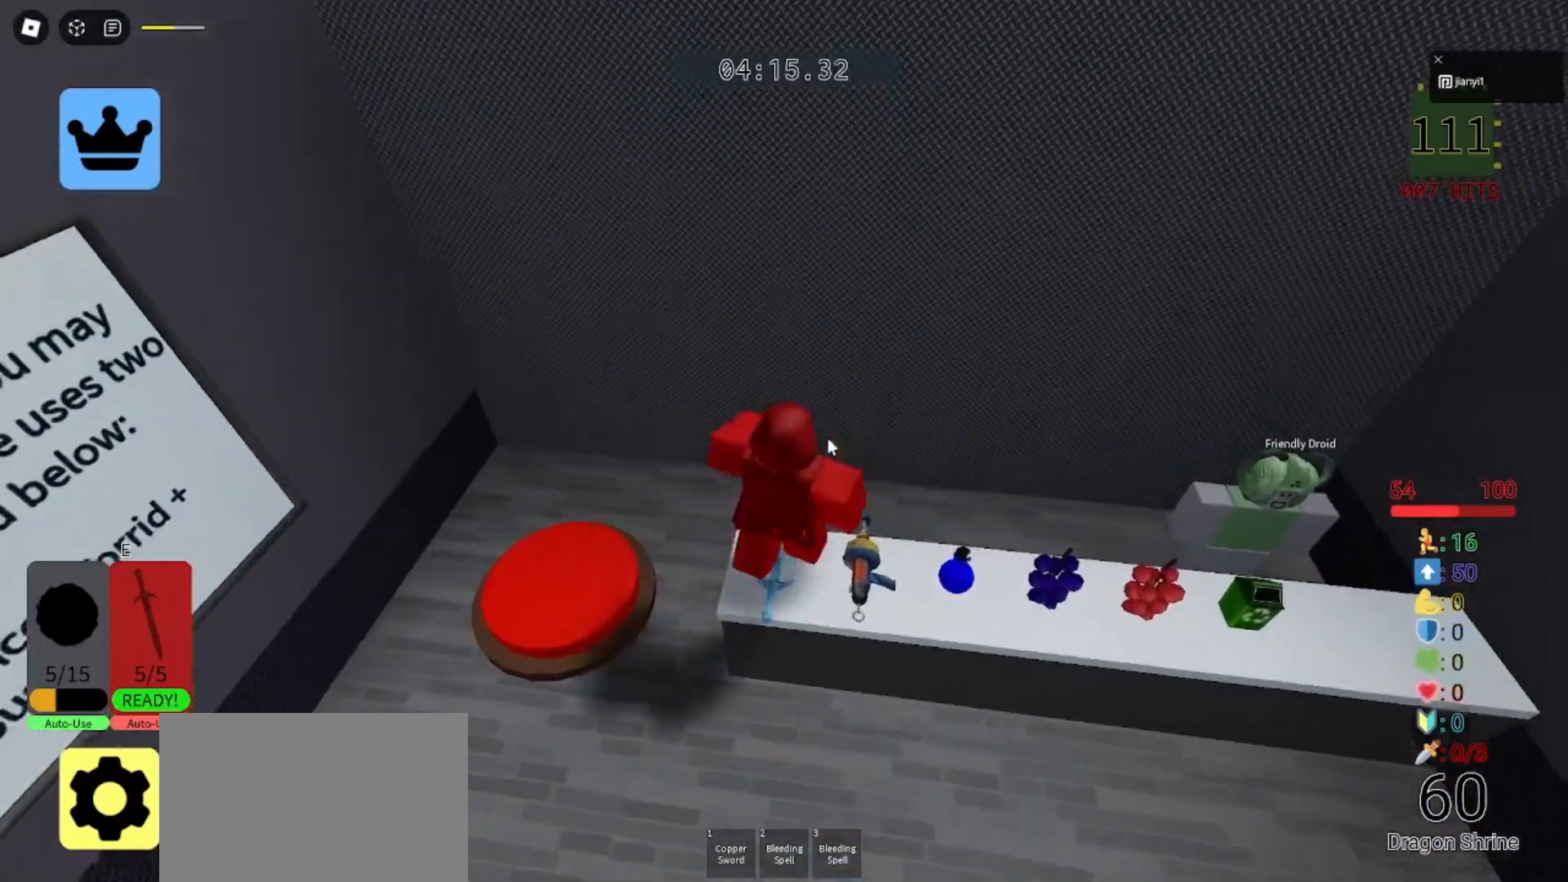
{"keys": [], "mouse": [], "events": []}
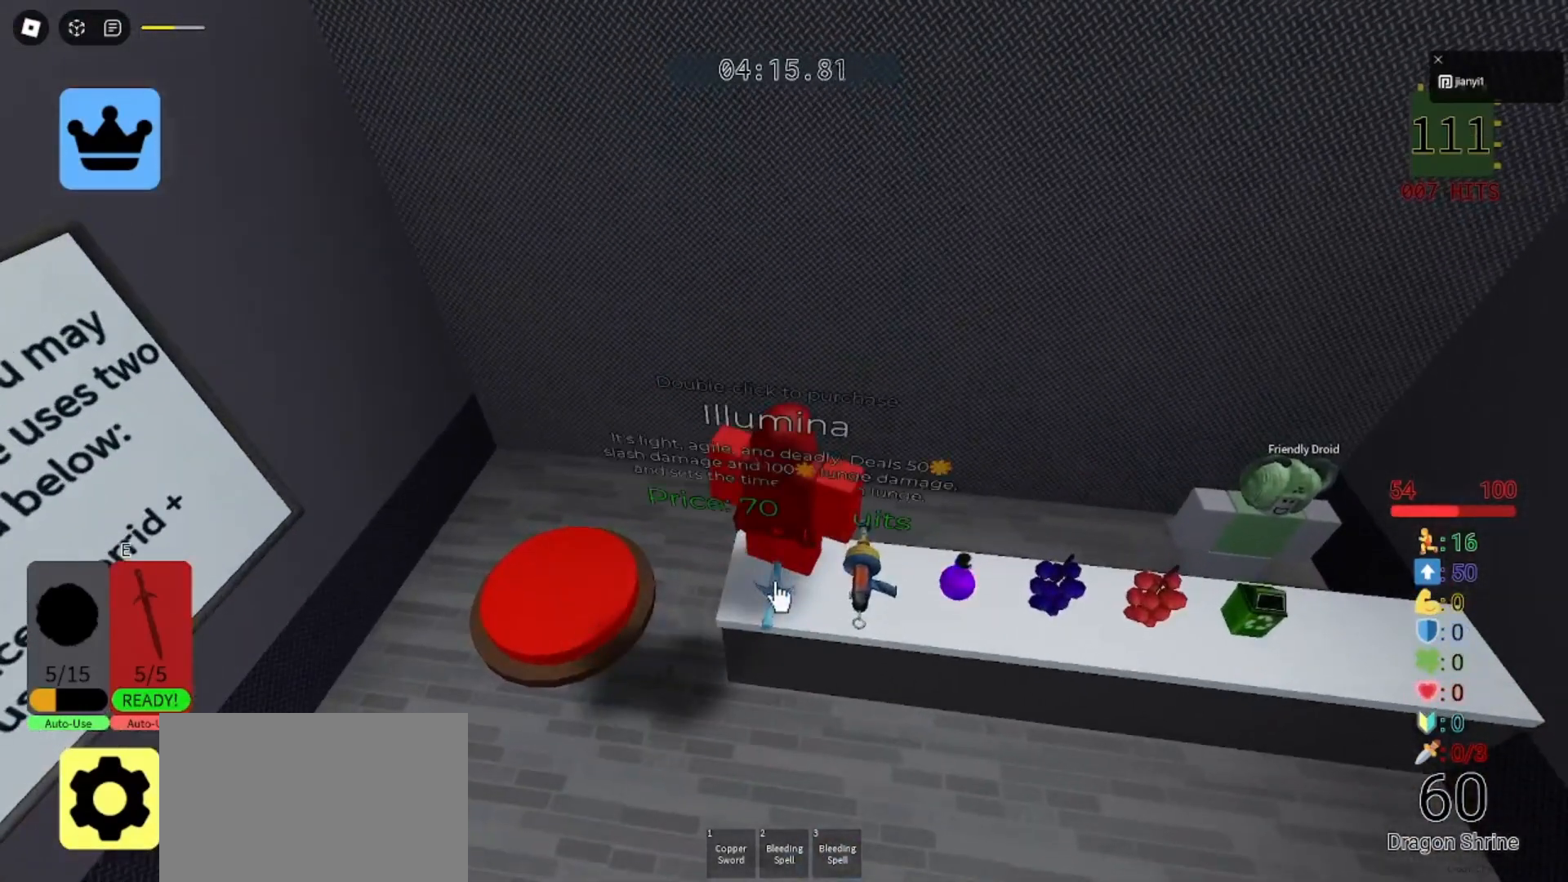
{"keys": [], "mouse": [], "events": []}
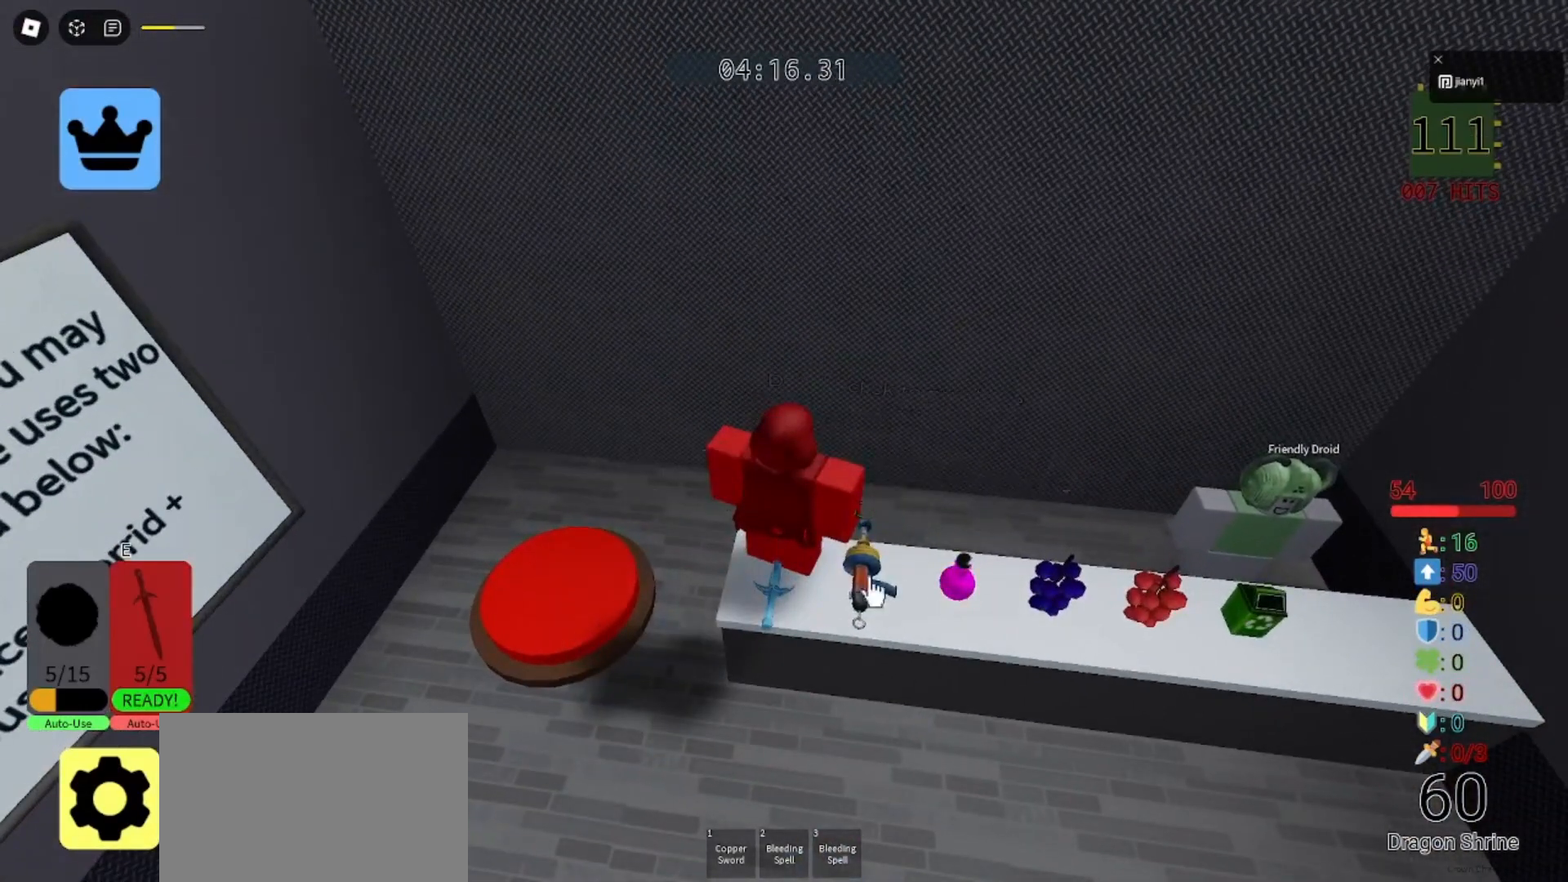
{"keys": [], "mouse": [], "events": []}
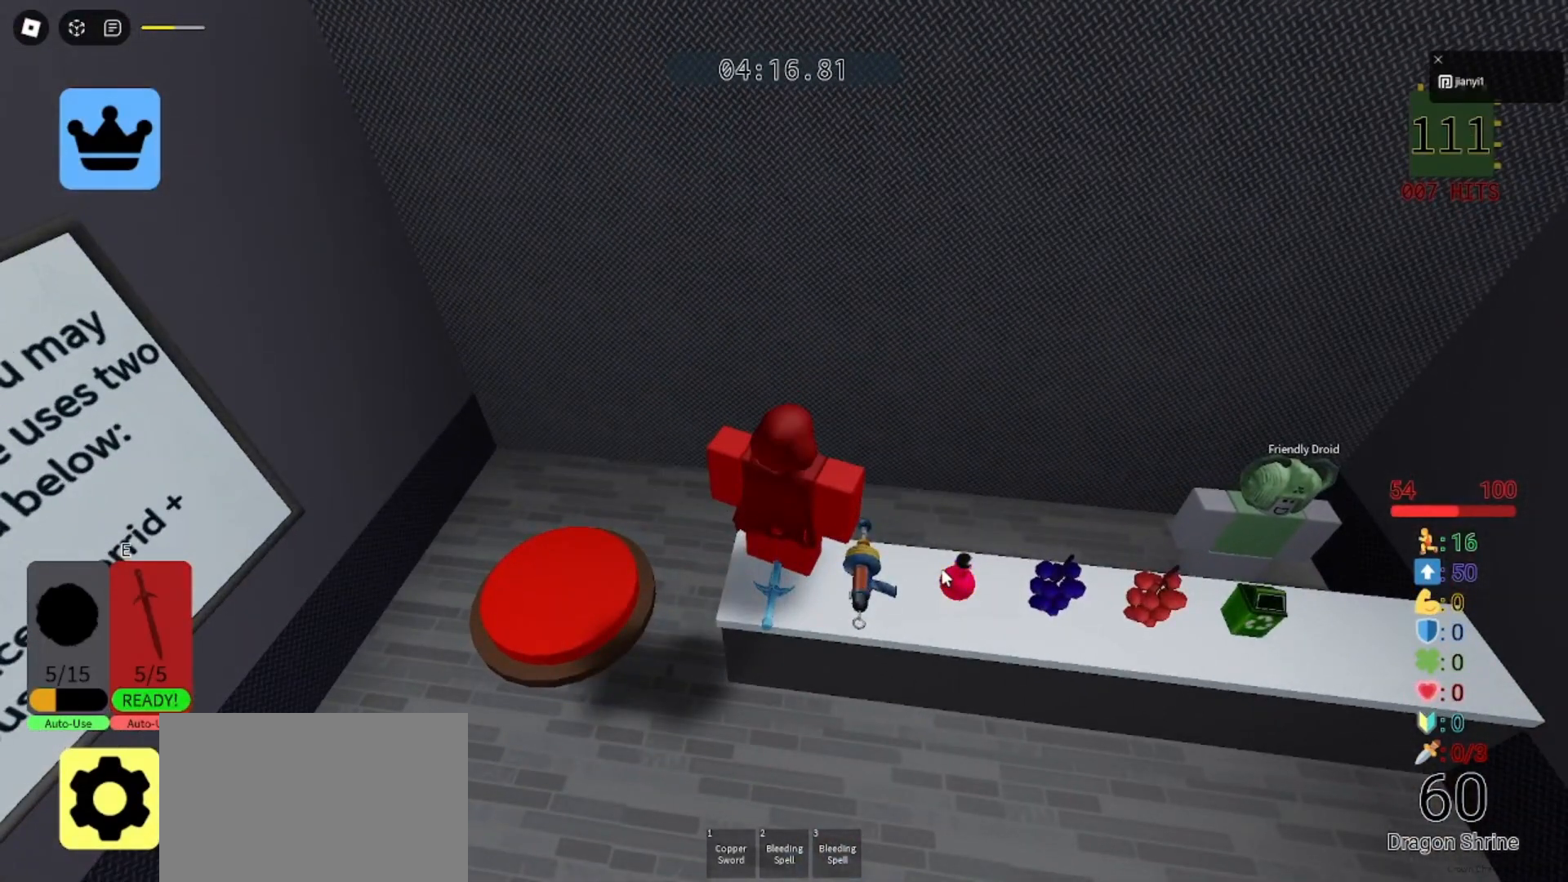
{"keys": [], "mouse": [], "events": []}
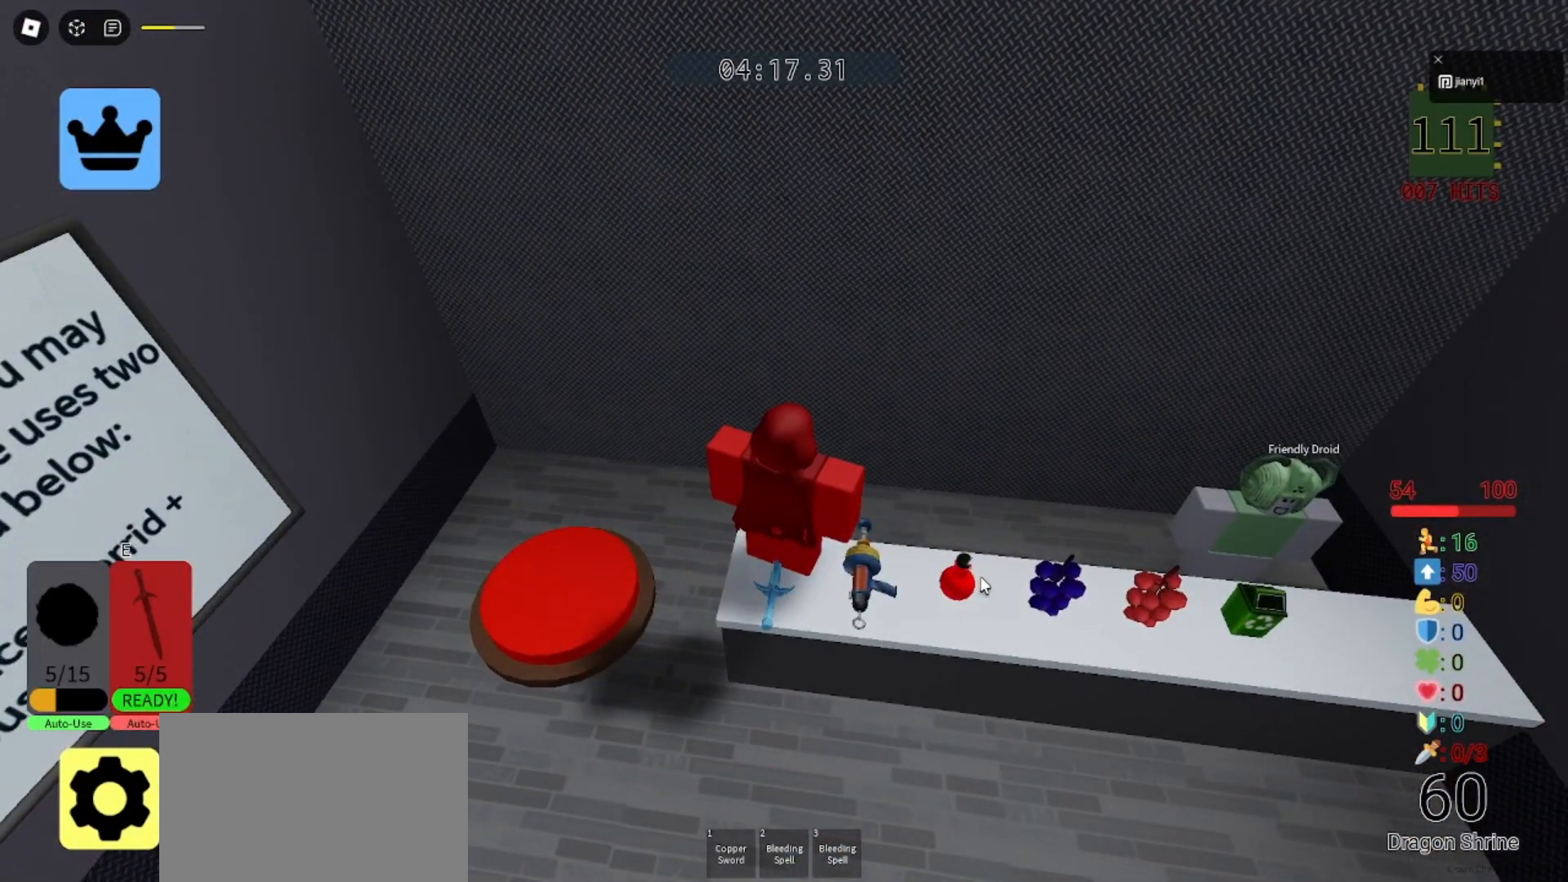
{"keys": [], "mouse": [], "events": []}
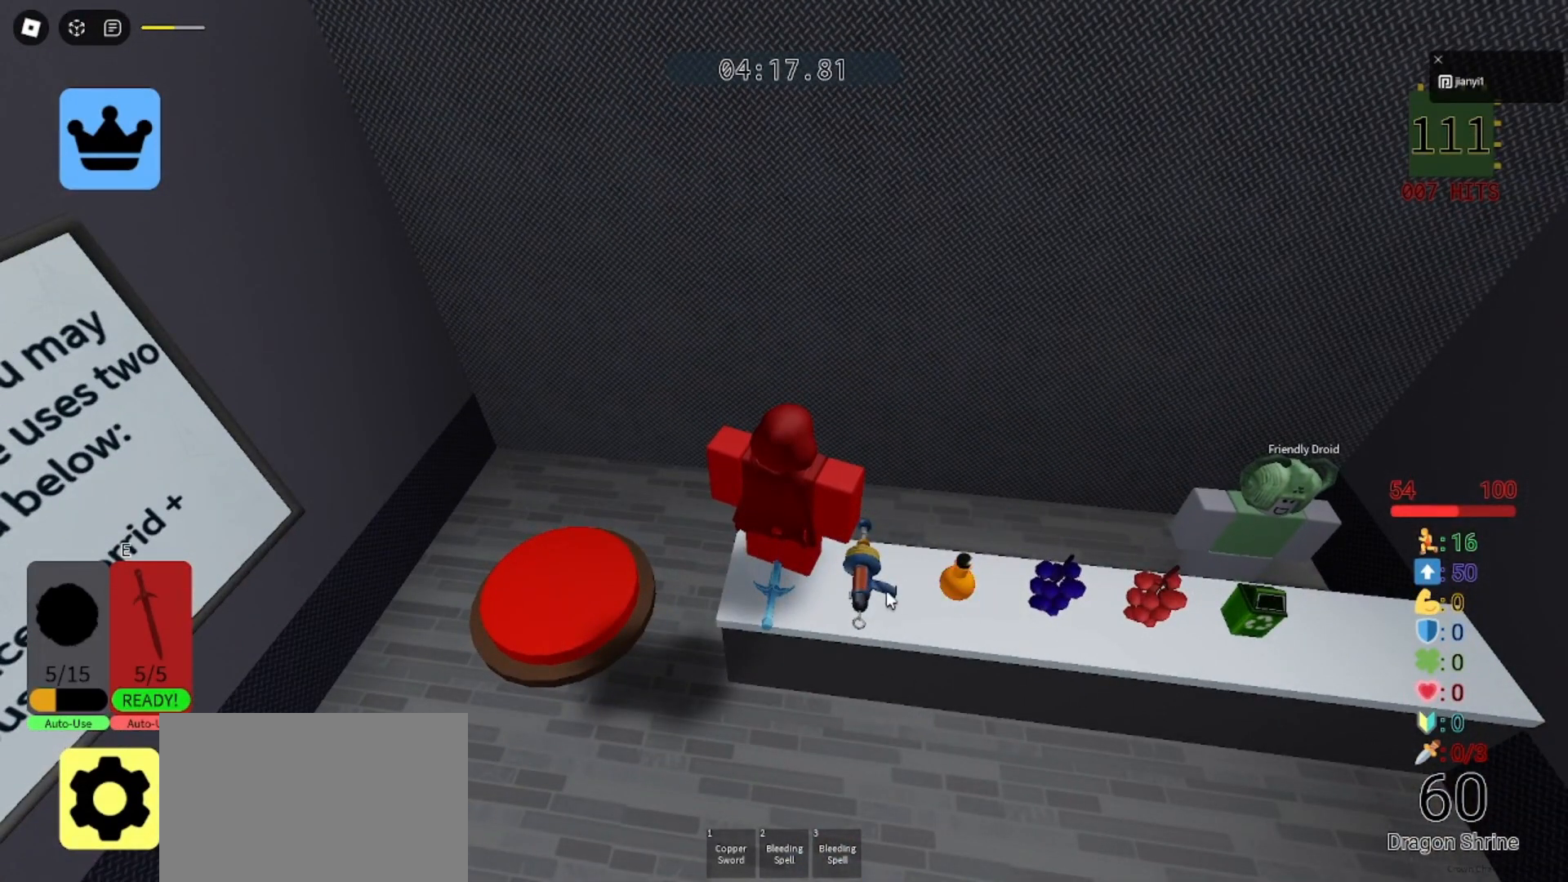
{"keys": [], "mouse": [], "events": []}
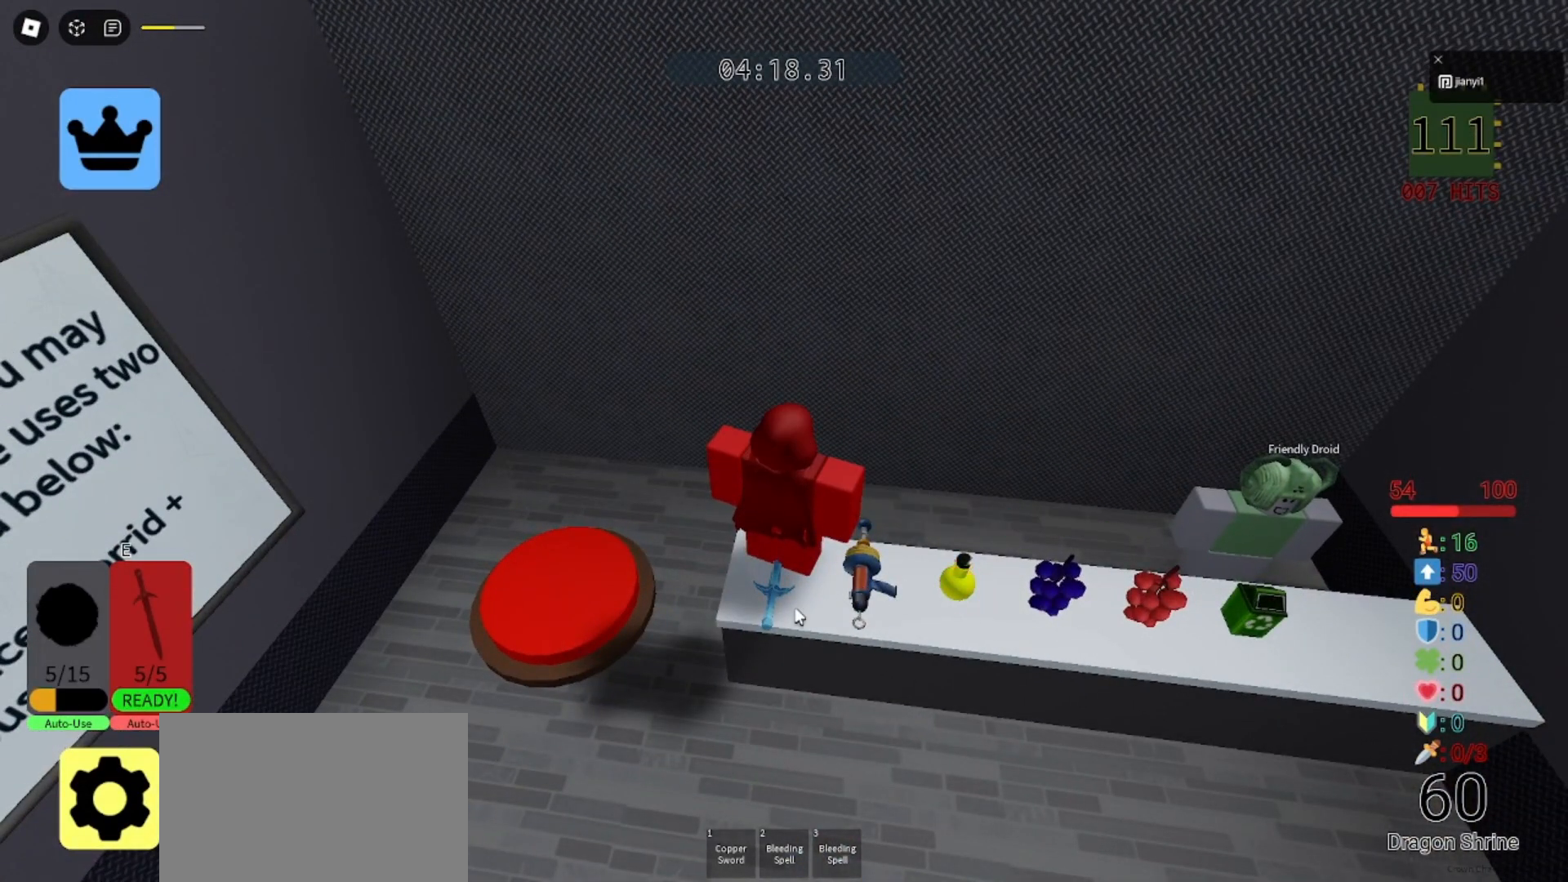
{"keys": [], "mouse": [], "events": [[100, "w", "down"], [367, "w", "up"]]}
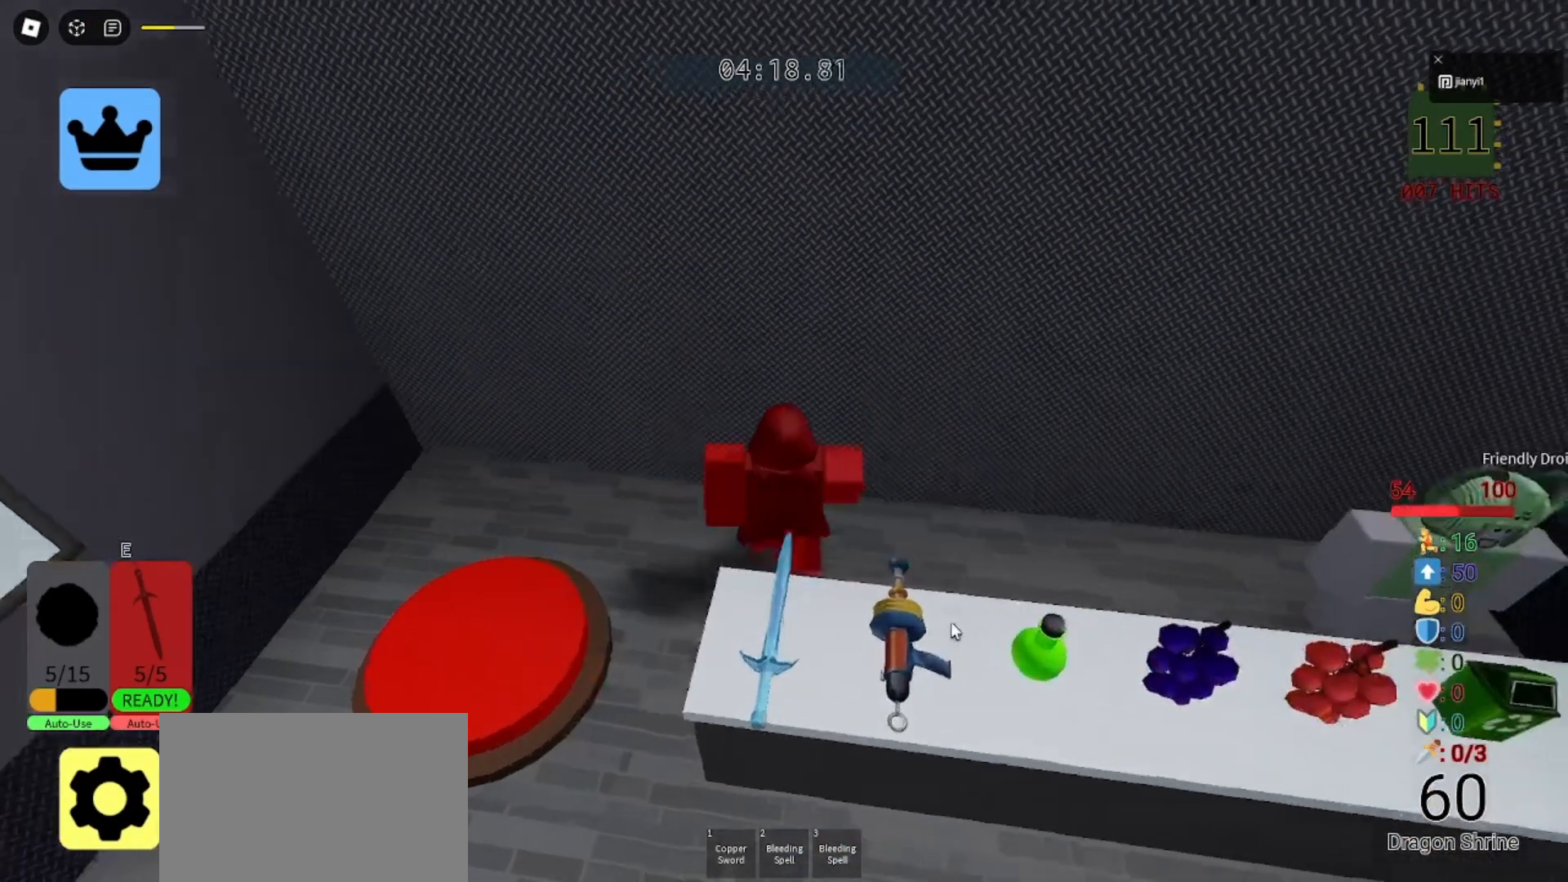
{"keys": [], "mouse": [], "events": []}
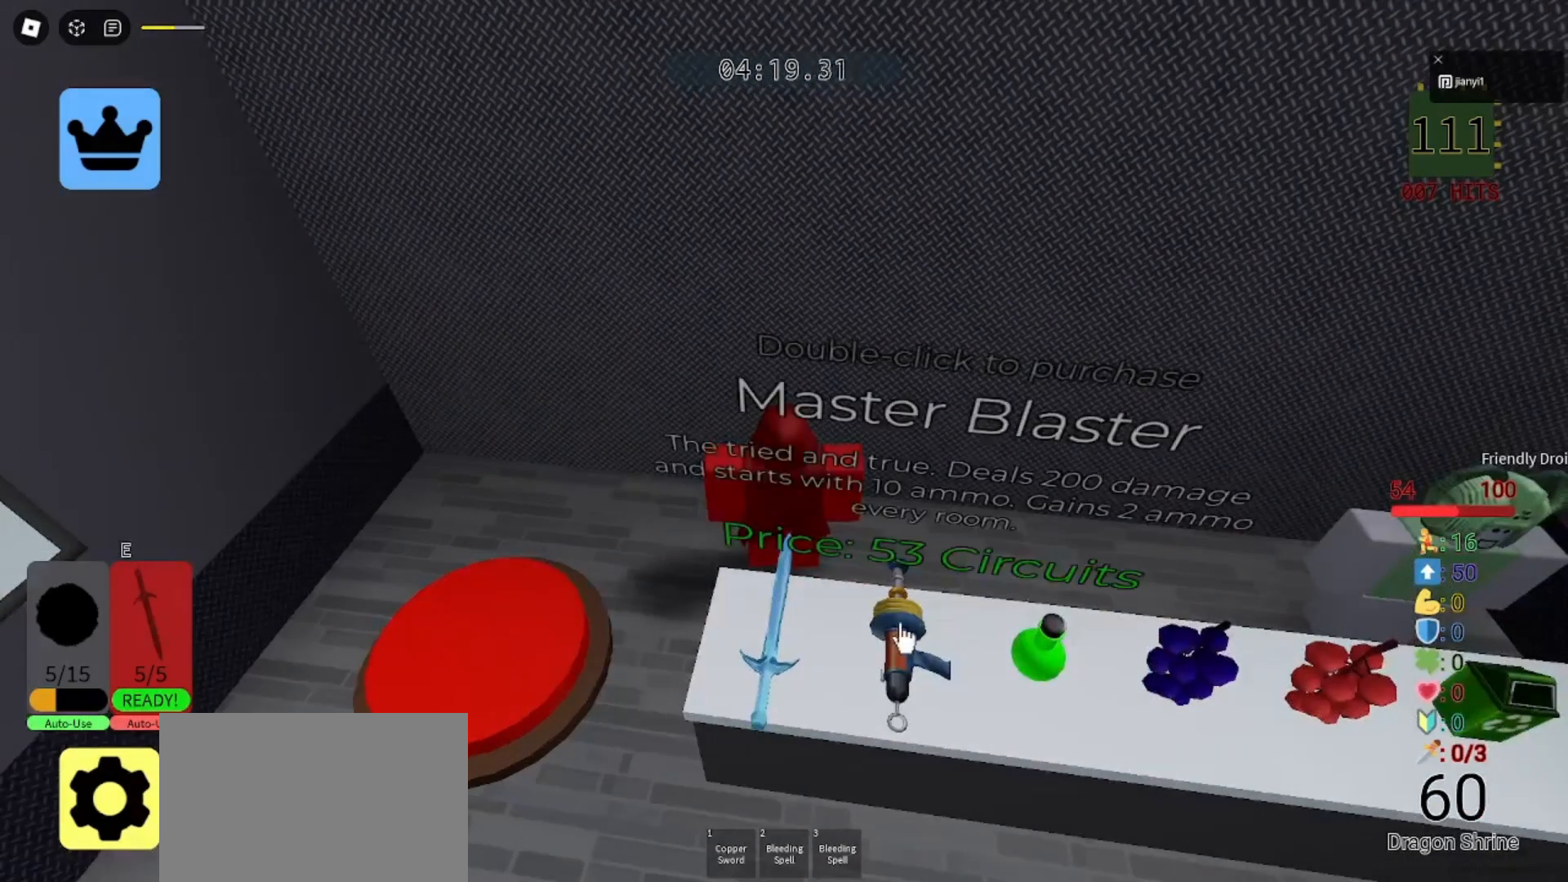
{"keys": [], "mouse": [], "events": []}
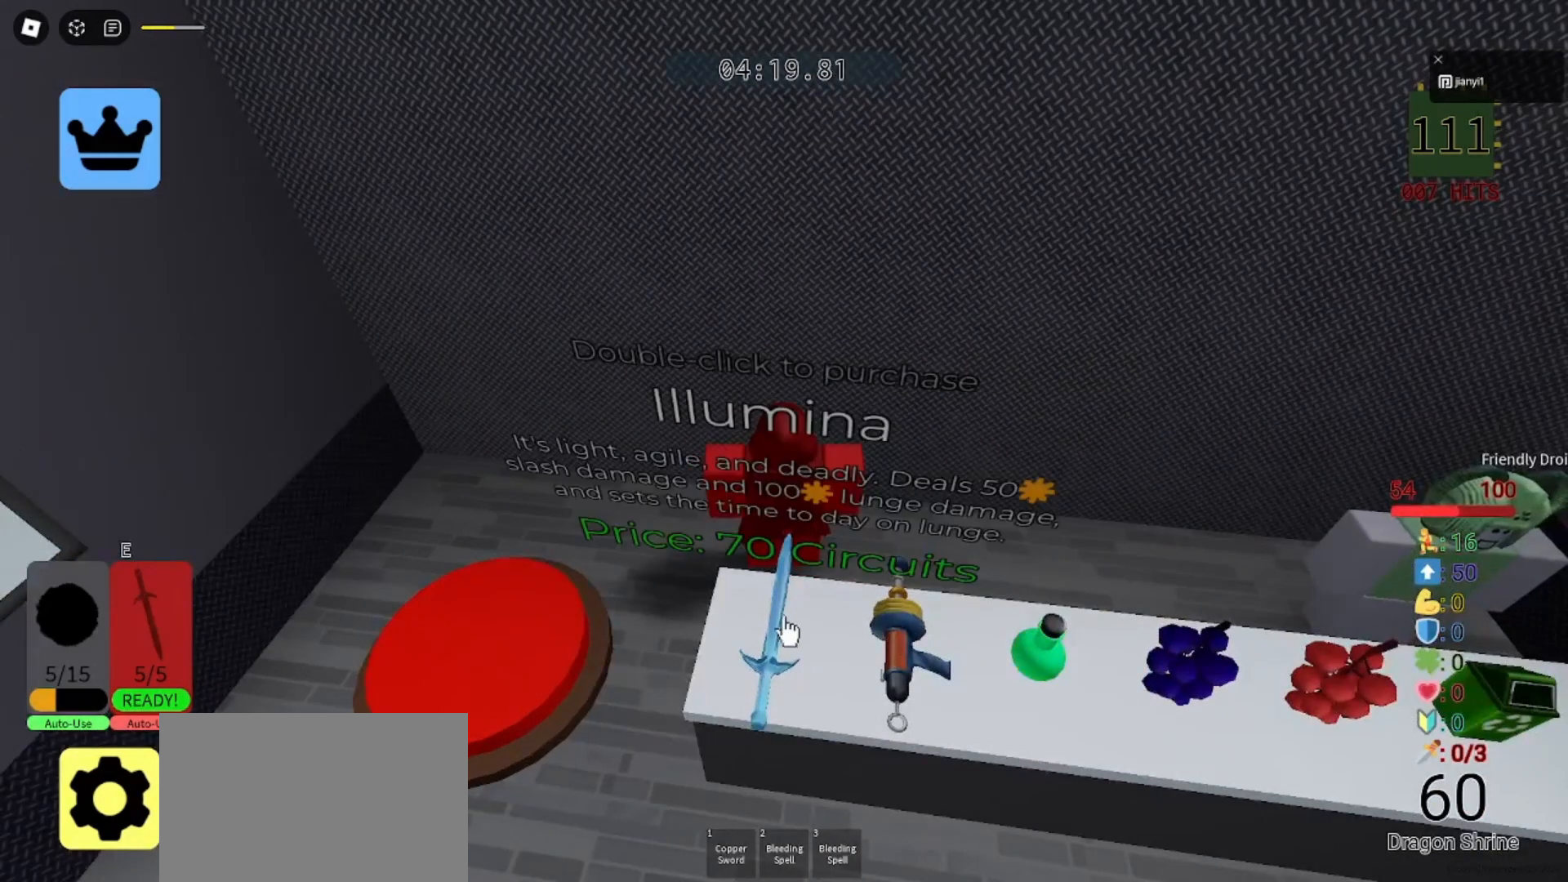
{"keys": [], "mouse": [], "events": [[133, "mouse_left", "down"], [167, "mouse_left", "up"], [233, "mouse_left", "down"], [300, "mouse_left", "up"]]}
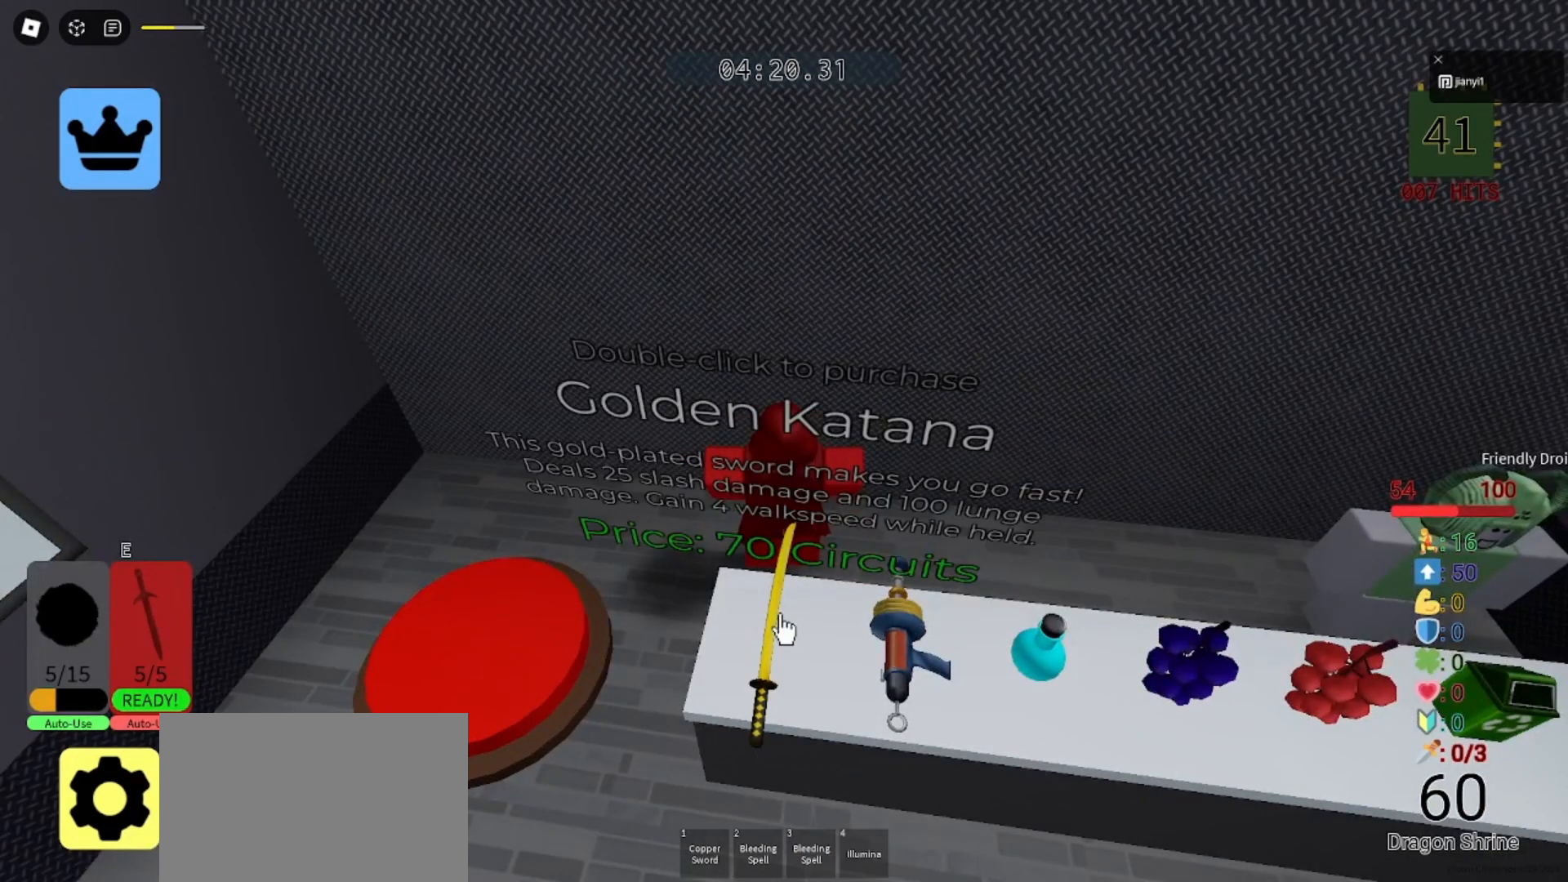
{"keys": [], "mouse": [], "events": [[300, "s", "down"], [300, "space", "down"], [433, "s", "up"], [467, "space", "up"]]}
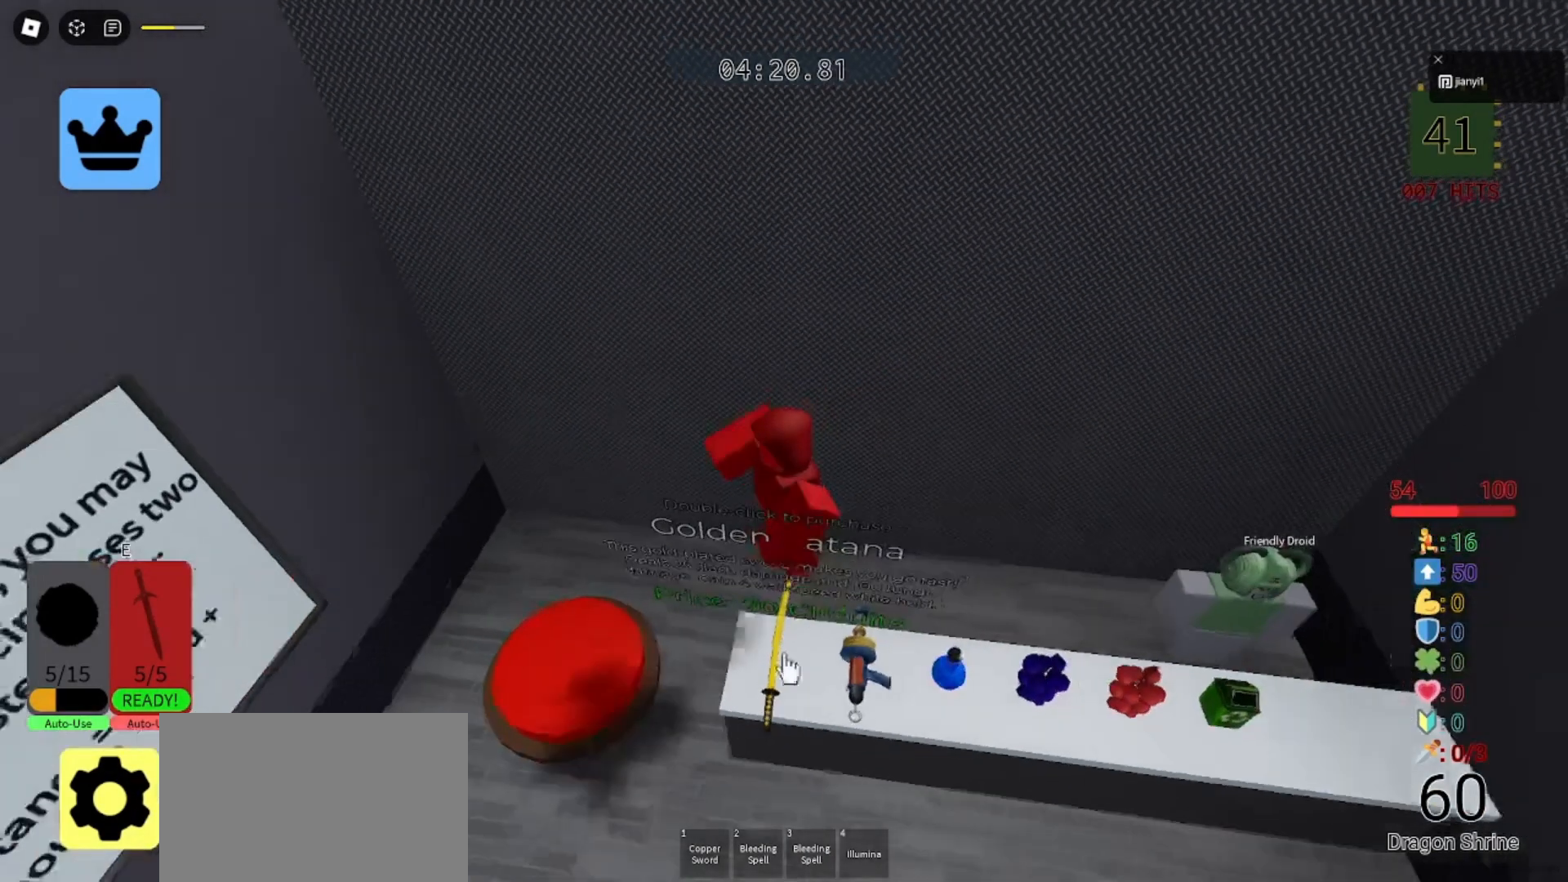
{"keys": [], "mouse": [], "events": []}
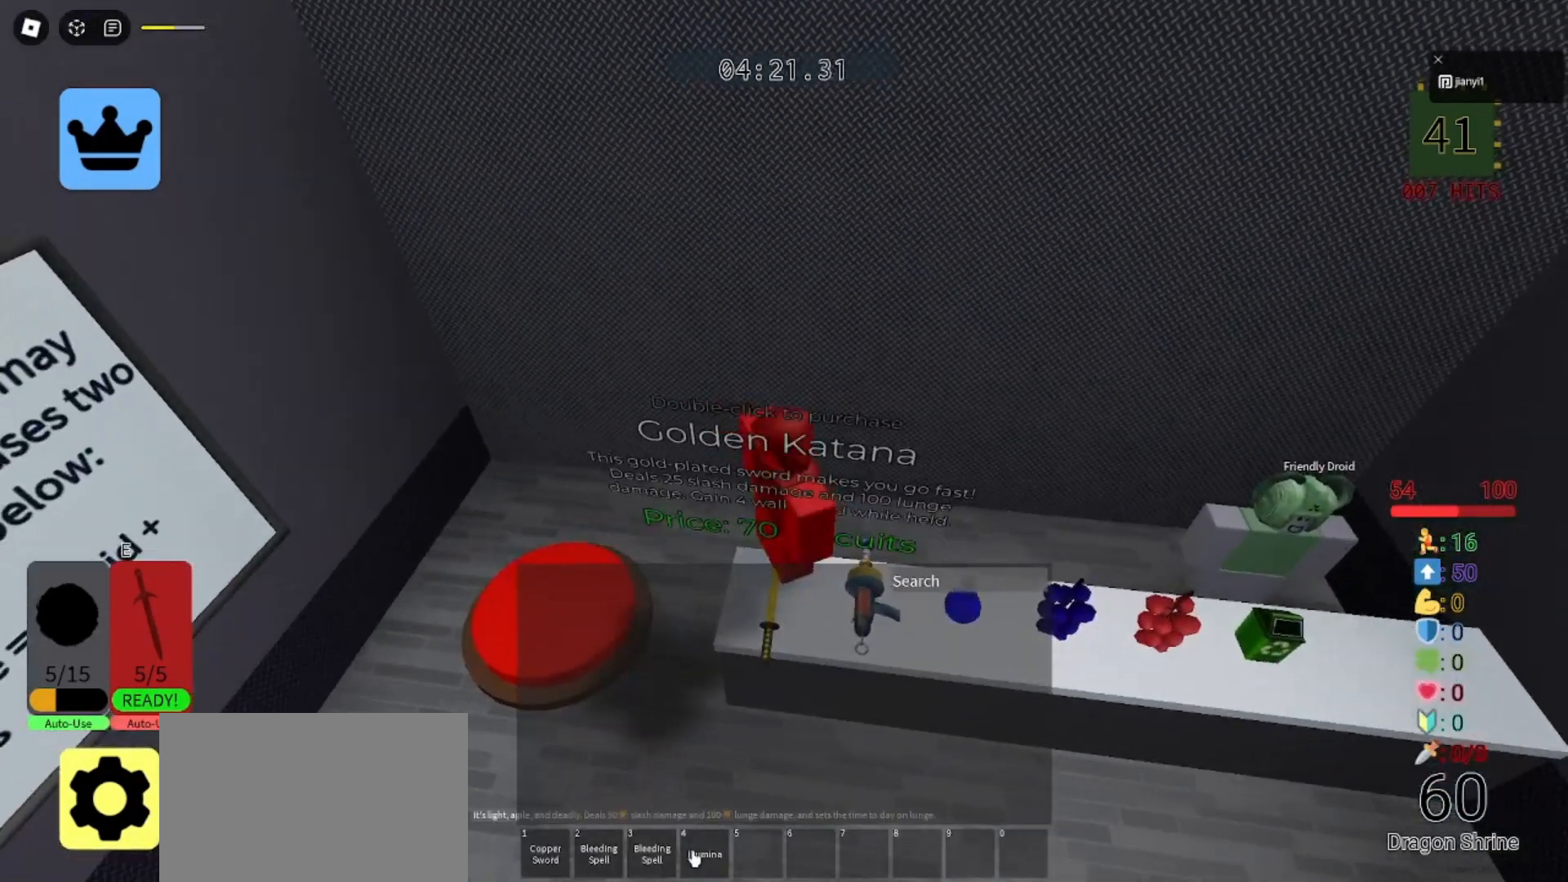
{"keys": [], "mouse": ["left"], "events": [[67, "mouse_left", "down"]]}
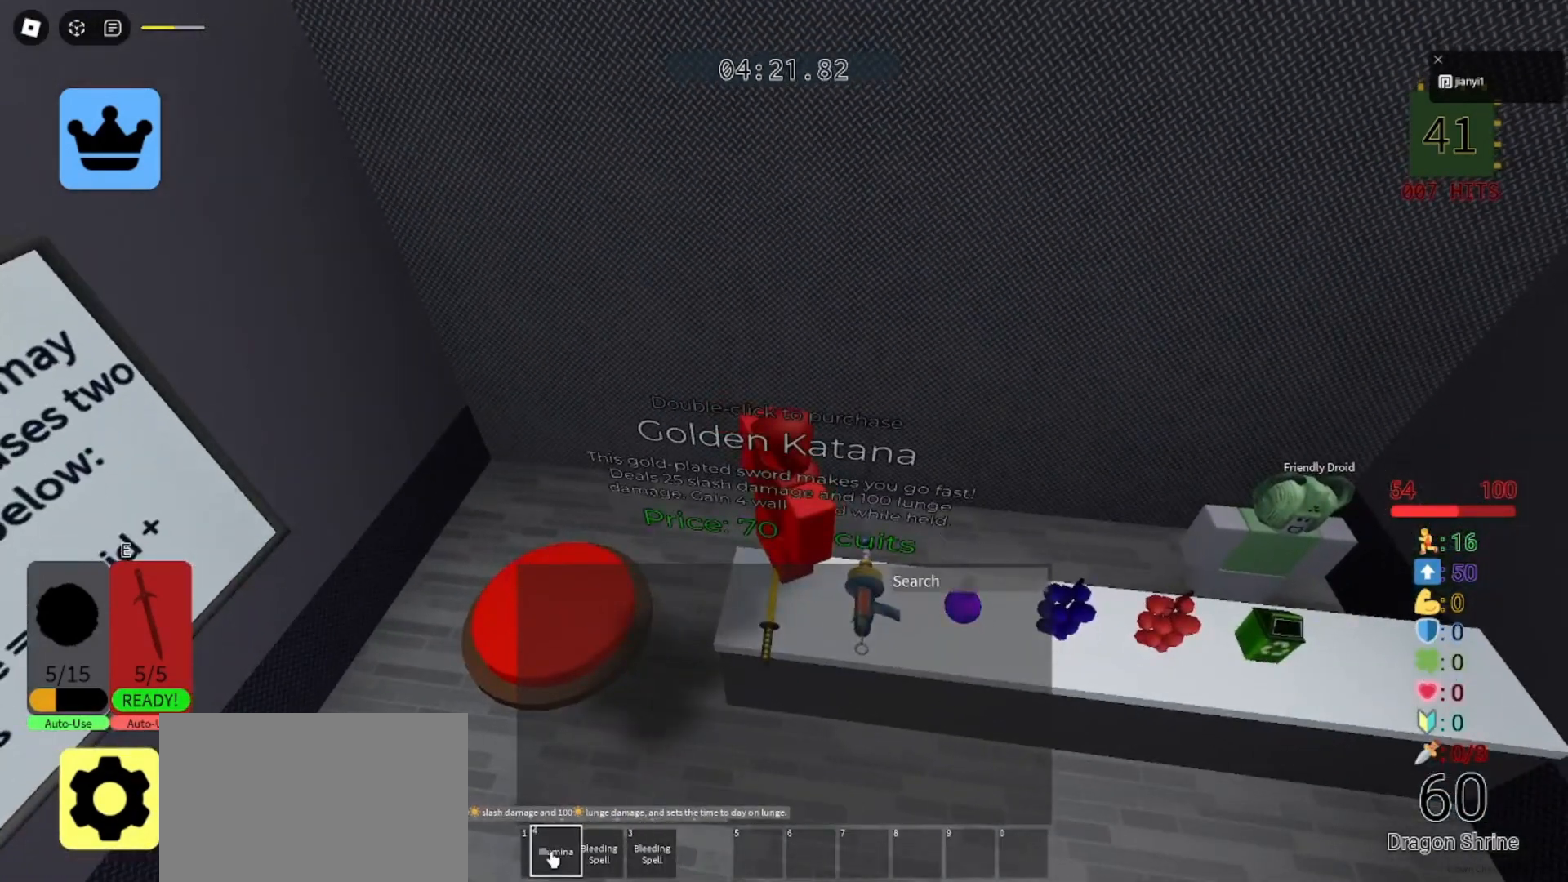
{"keys": [], "mouse": ["left"], "events": [[33, "mouse_left", "up"], [500, "mouse_left", "down"]]}
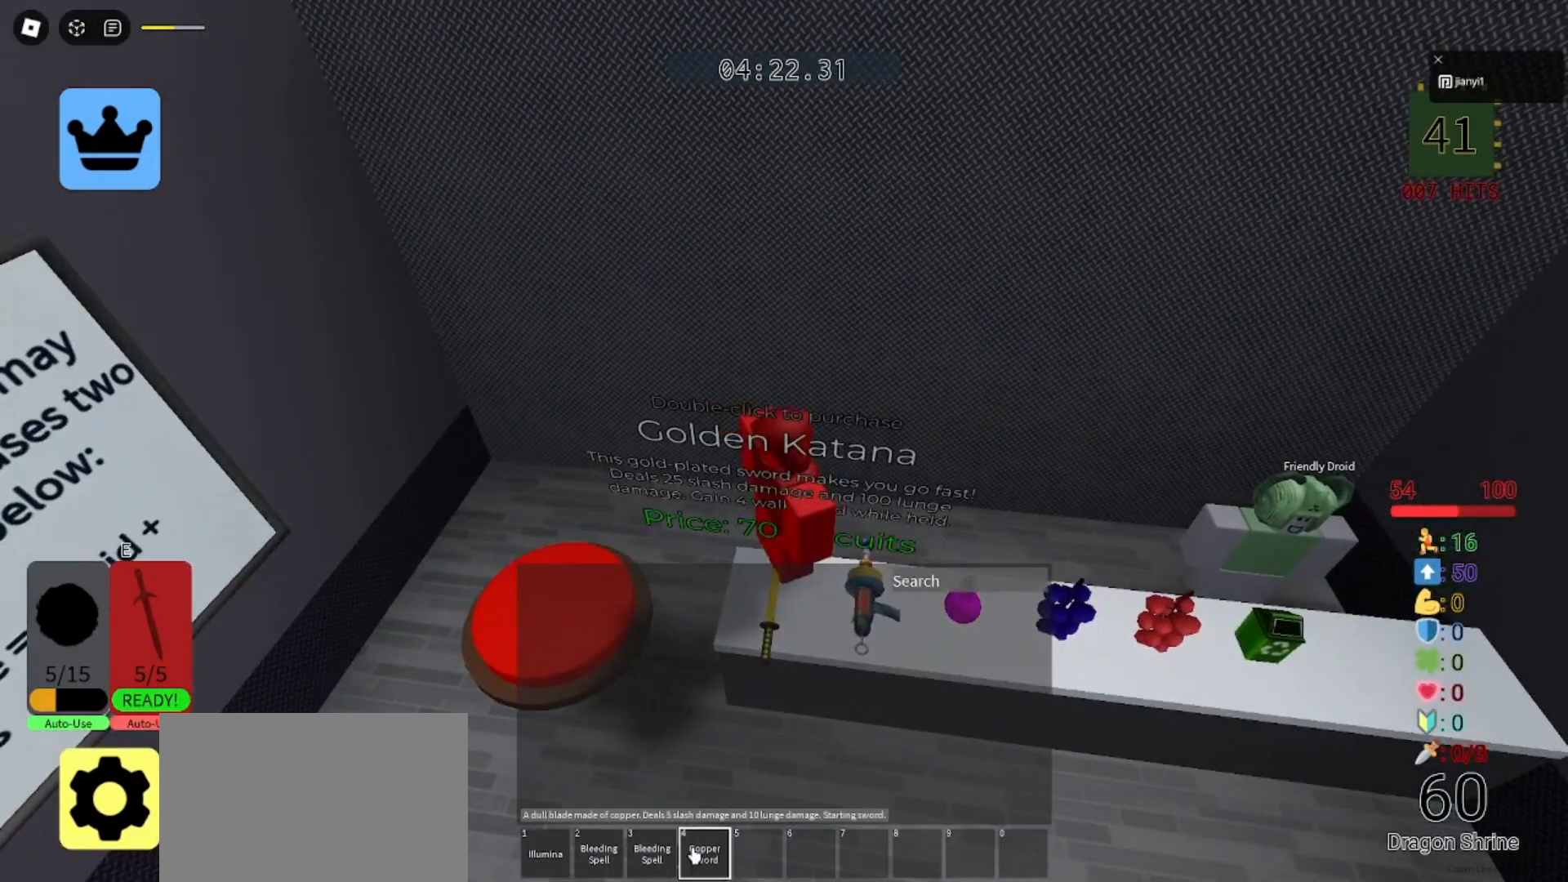
{"keys": [], "mouse": [], "events": [[267, "mouse_left", "up"]]}
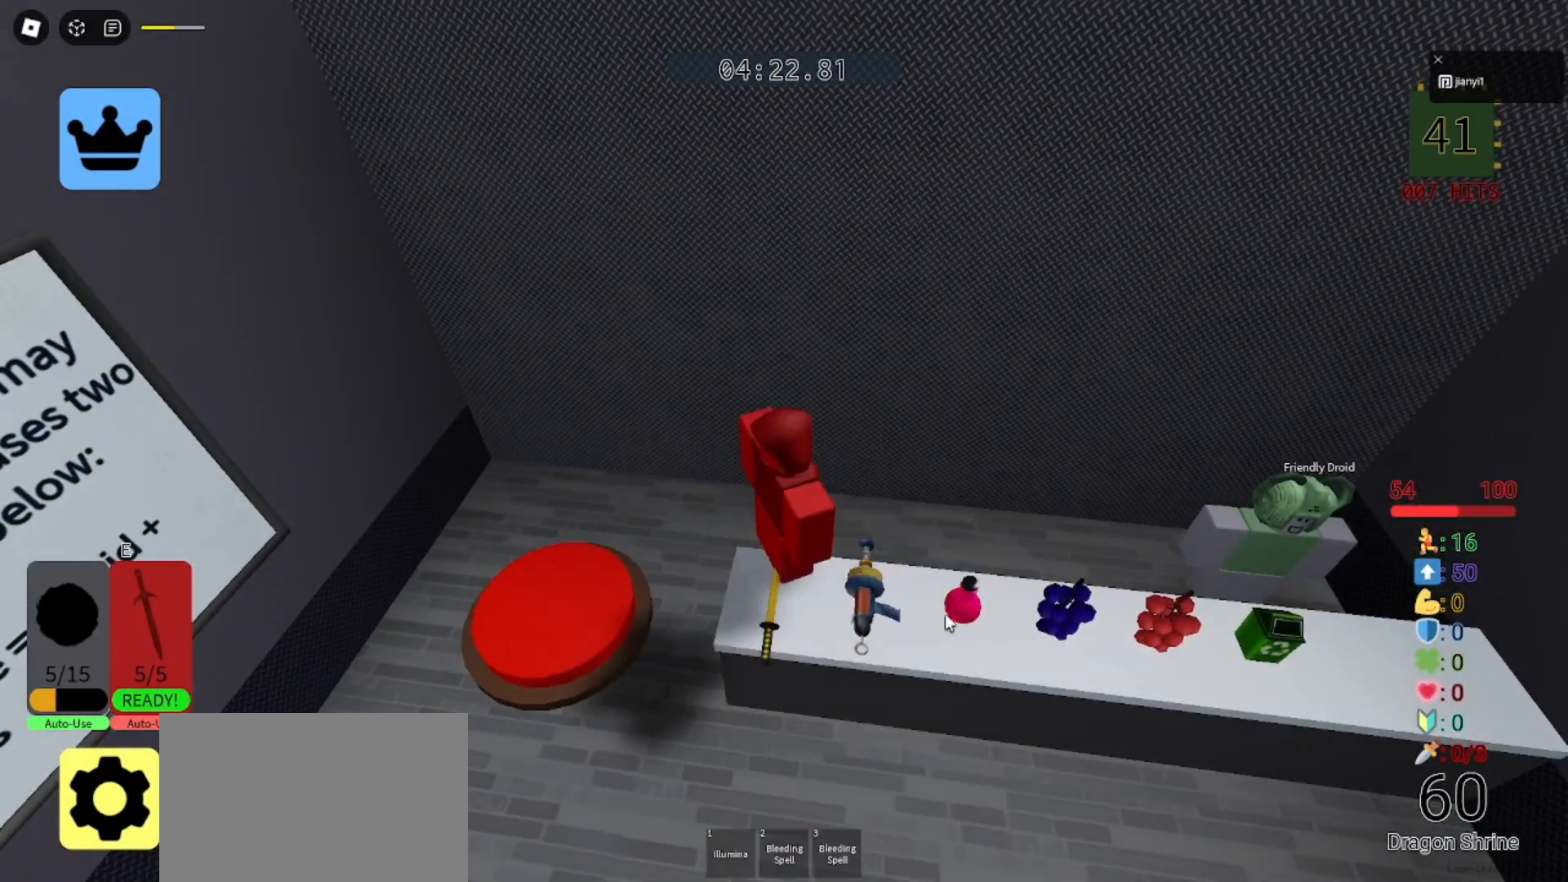
{"keys": [], "mouse": [], "events": []}
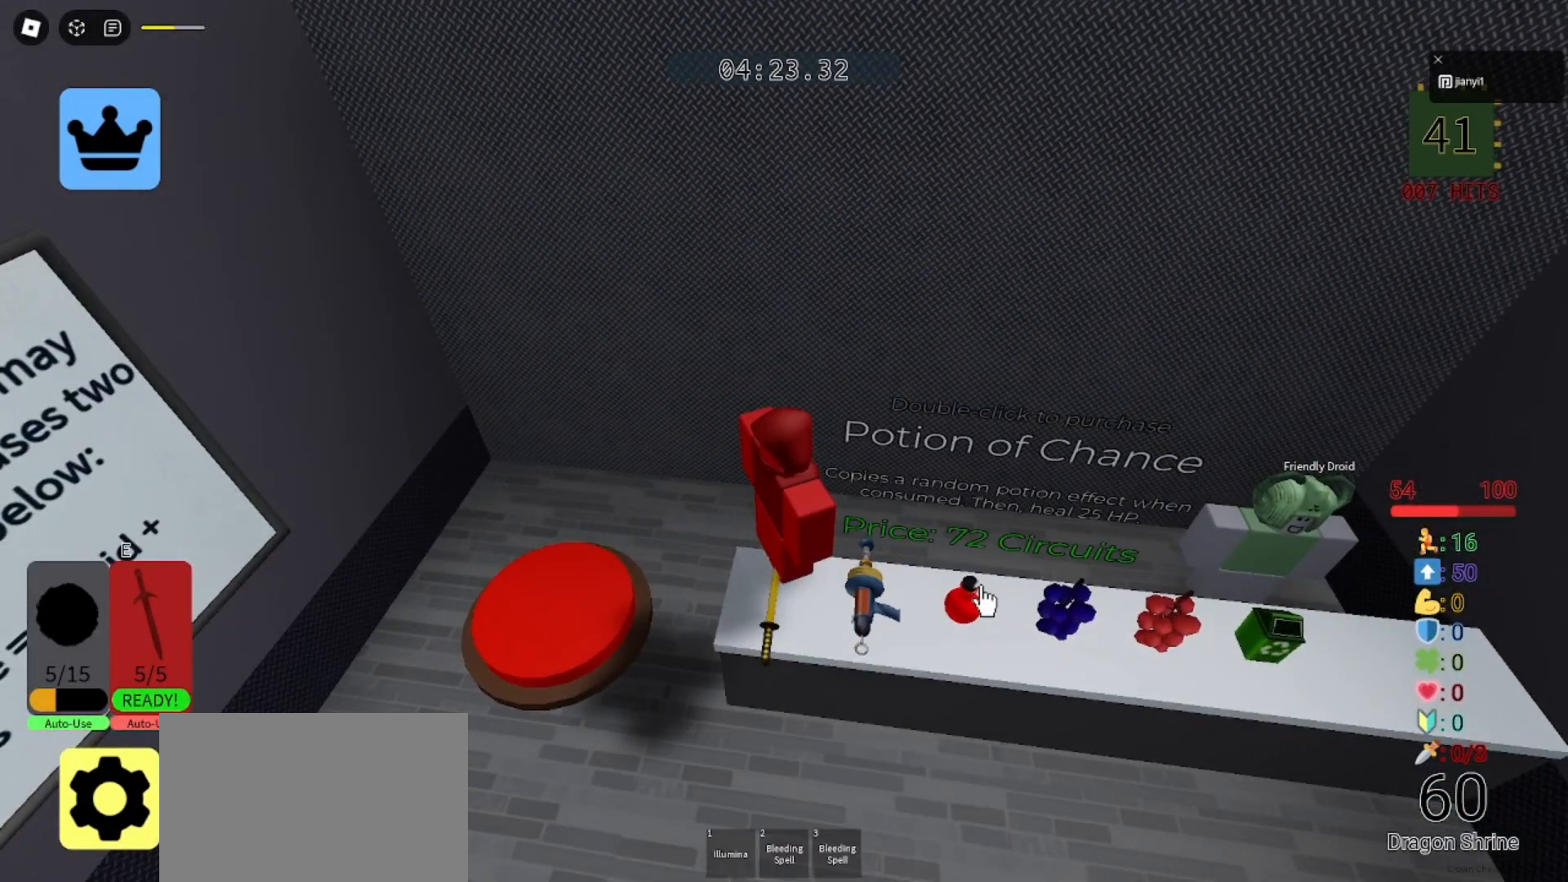
{"keys": [], "mouse": [], "events": []}